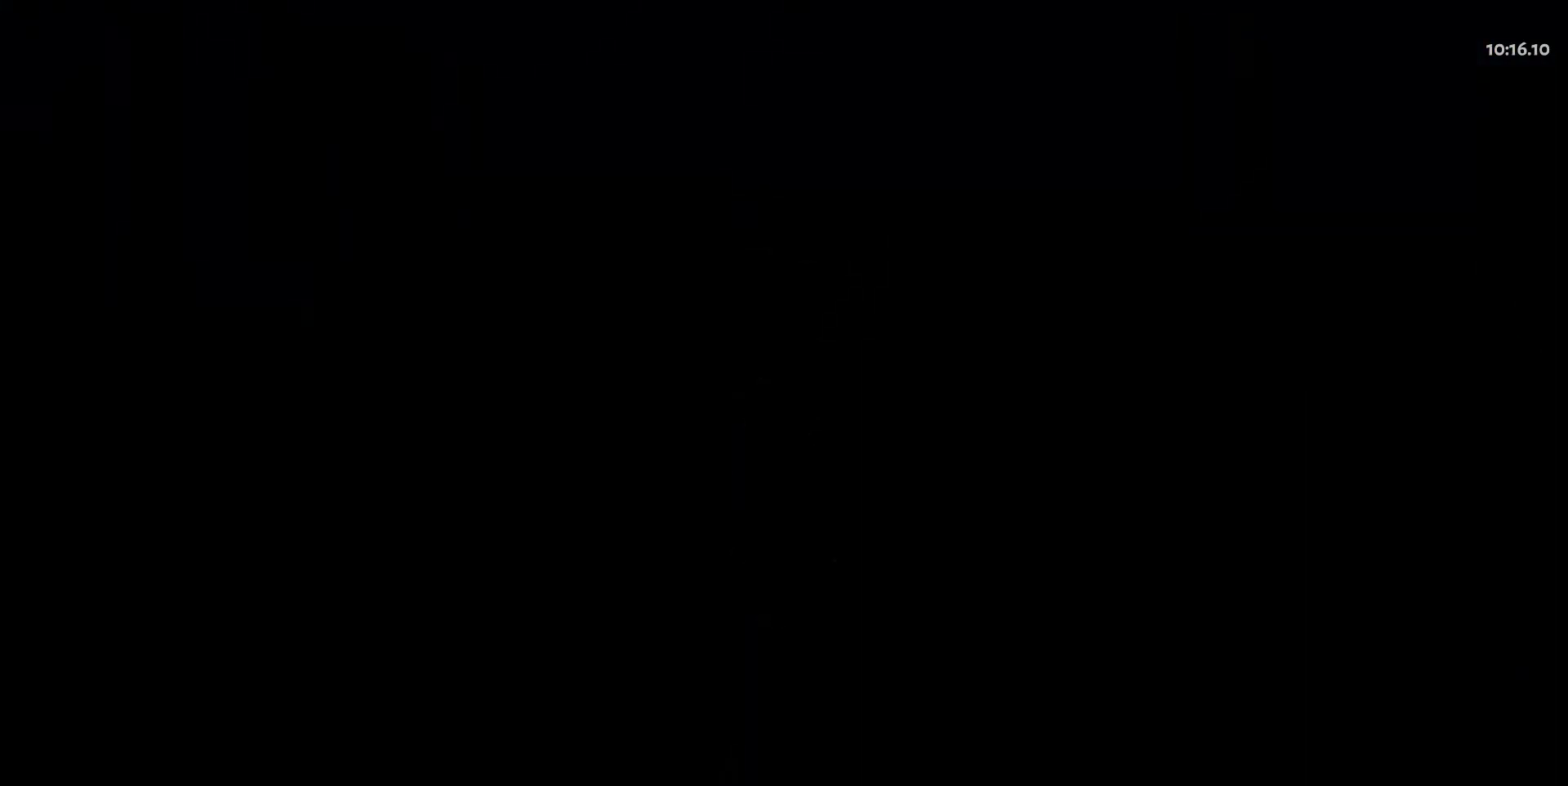
Gameplay with keyboard and mouse; each line is a JSON object with the keys and mouse buttons held at the frame after it. "events" lists presses ("down") and releases ("up") of "a", "d", "e", "q", "s", "space", "w", "y", "mouse_left" and "mouse_right" between this image and that frame as [ms after this image, input, new state], when the widget could be followed in between. "mouse_left", "mouse_right" = the "left", "right" buttons of the "mouse" list. No other keys are recorded. Mouse movement is not recorded.
{"keys": ["d", "w"], "mouse": [], "events": [[150, "a", "up"], [300, "d", "down"]]}
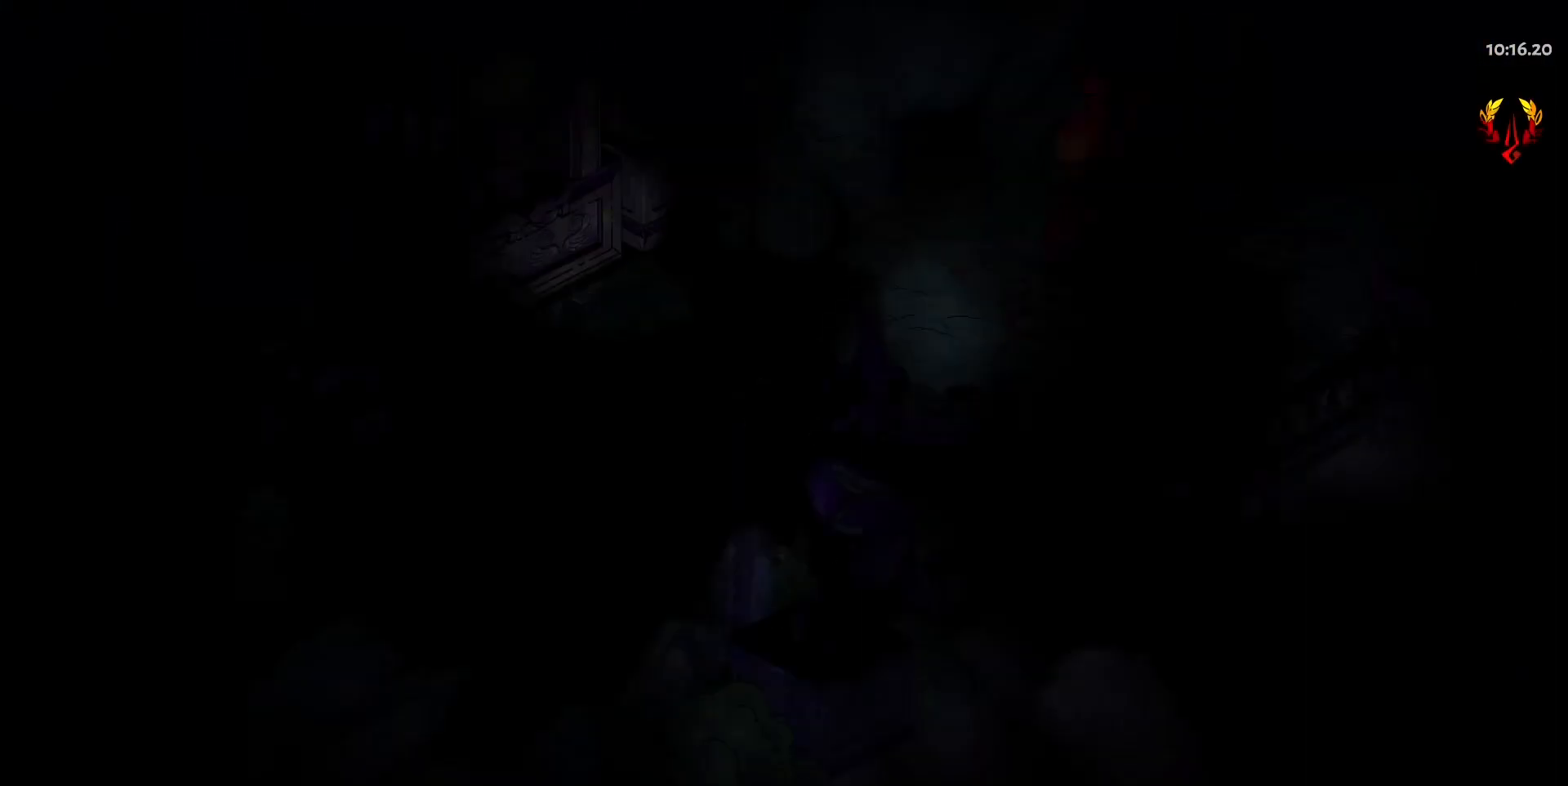
{"keys": ["w"], "mouse": [], "events": [[500, "d", "up"]]}
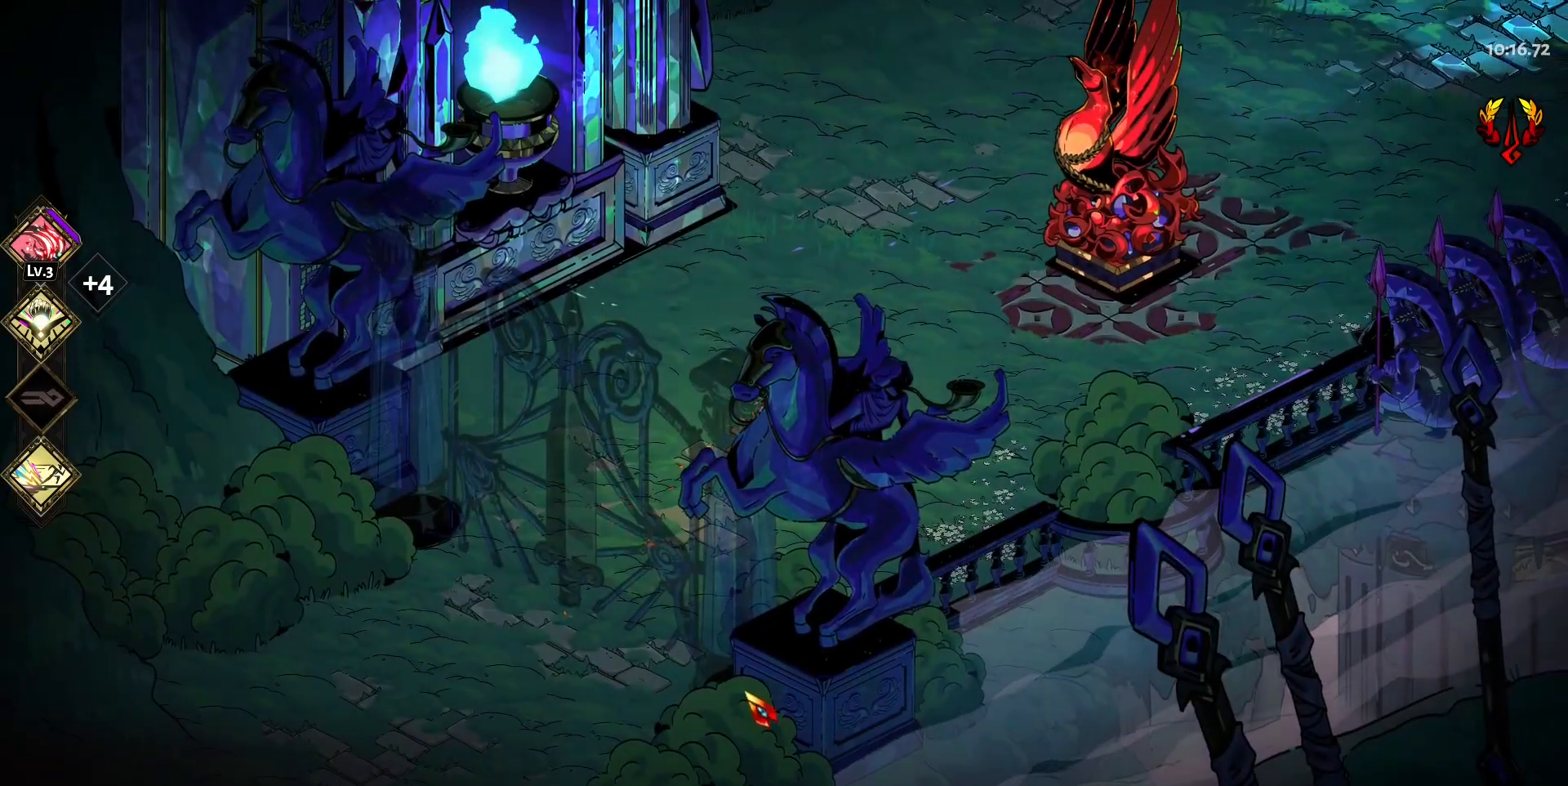
{"keys": ["d", "w"], "mouse": [], "events": [[383, "d", "down"]]}
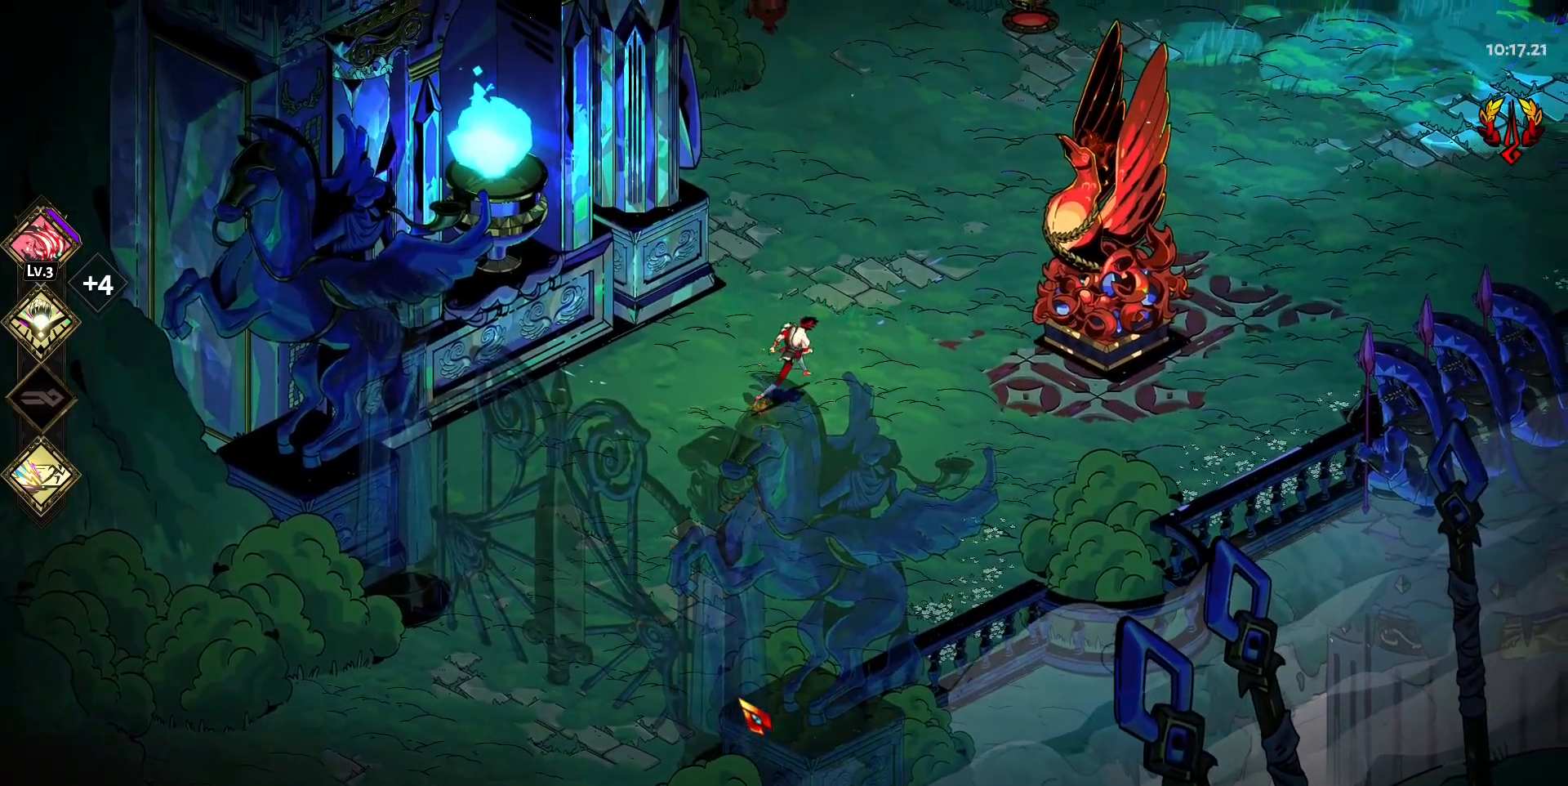
{"keys": ["d", "w"], "mouse": [], "events": [[117, "space", "down"], [250, "space", "up"], [300, "d", "up"], [483, "d", "down"]]}
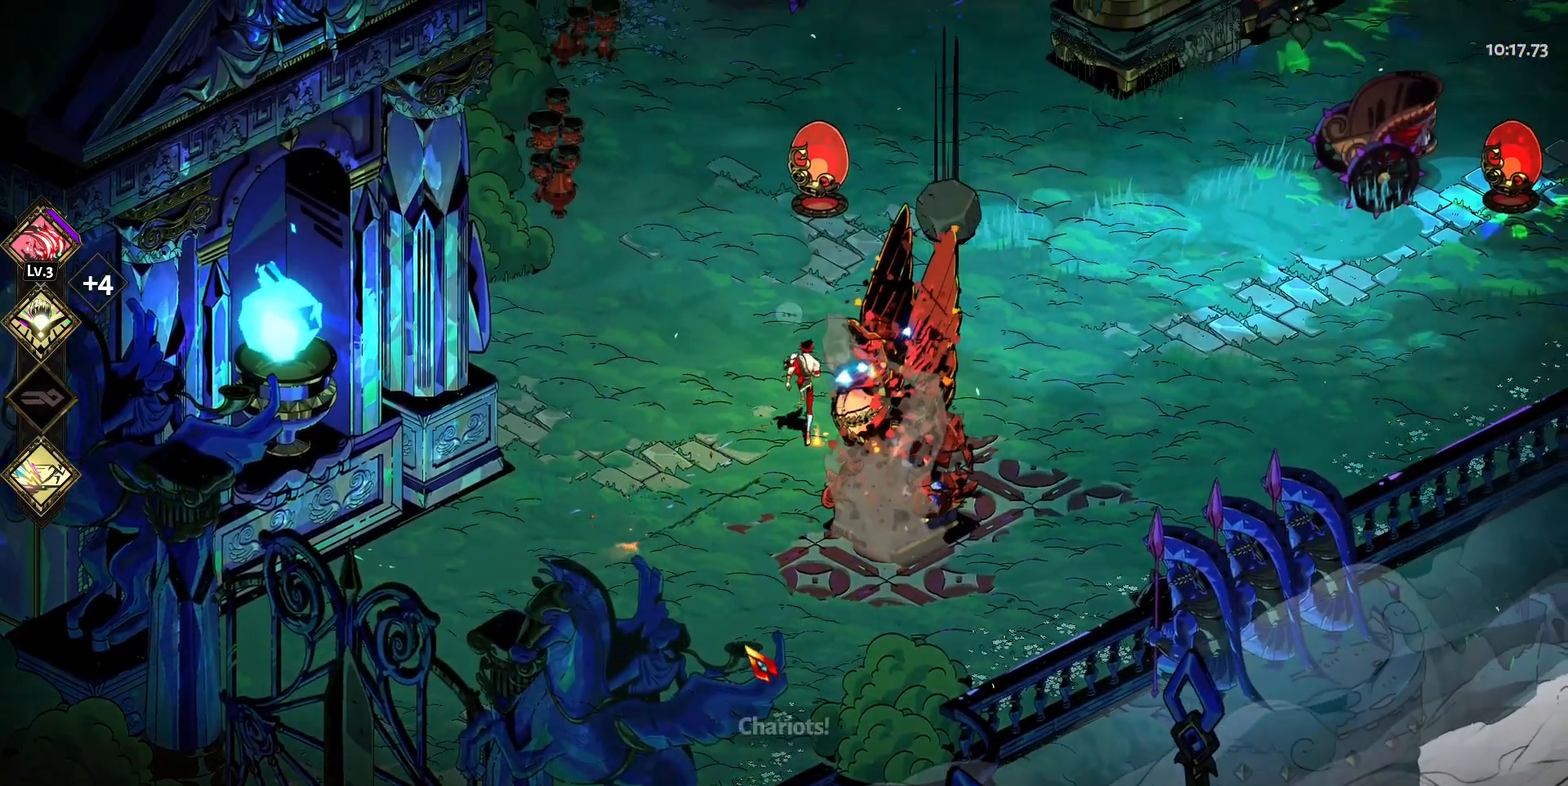
{"keys": ["d", "w"], "mouse": [], "events": [[267, "space", "down"], [417, "space", "up"]]}
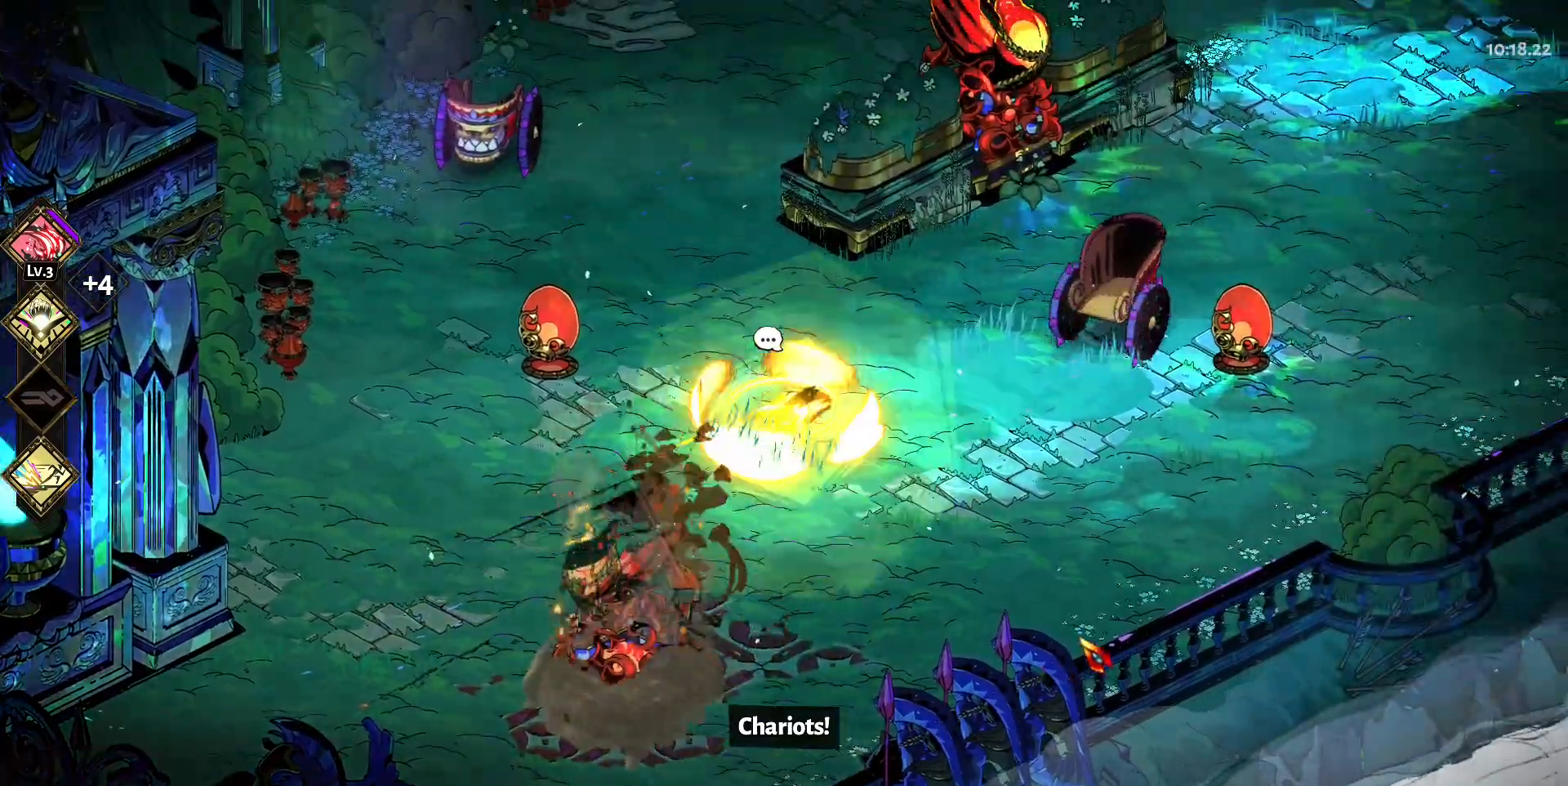
{"keys": ["d", "w"], "mouse": ["left"], "events": [[100, "mouse_left", "down"], [183, "mouse_left", "up"], [283, "mouse_left", "down"], [333, "mouse_left", "up"], [367, "space", "down"], [417, "mouse_left", "down"], [467, "space", "up"]]}
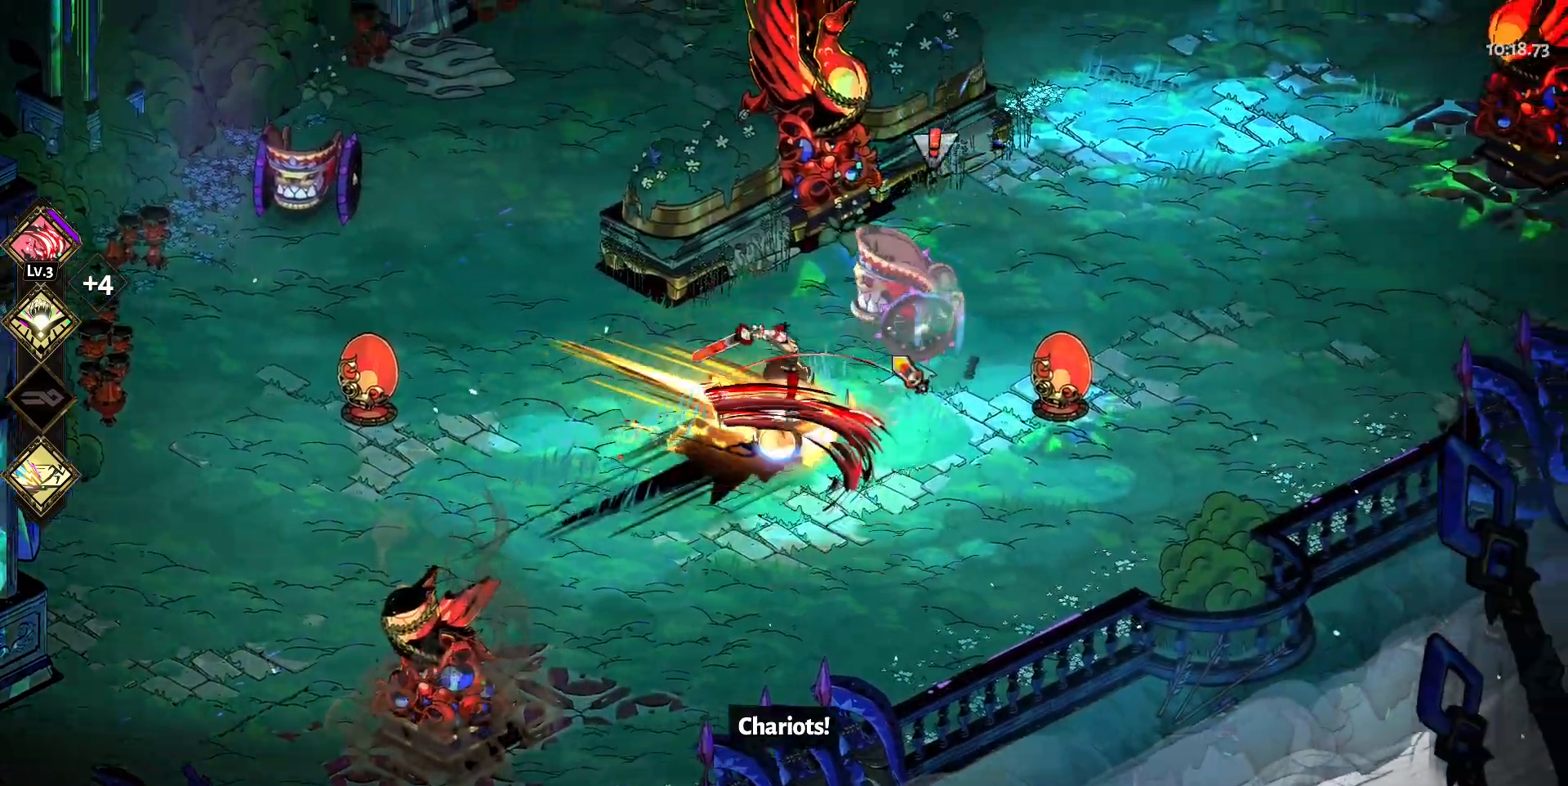
{"keys": ["d", "w"], "mouse": ["right"], "events": [[17, "mouse_left", "up"], [67, "mouse_left", "down"], [67, "space", "down"], [167, "mouse_left", "up"], [167, "mouse_right", "down"], [167, "space", "up"], [250, "mouse_right", "up"], [250, "space", "down"], [300, "mouse_right", "down"], [300, "space", "up"], [400, "mouse_right", "up"], [433, "mouse_right", "down"]]}
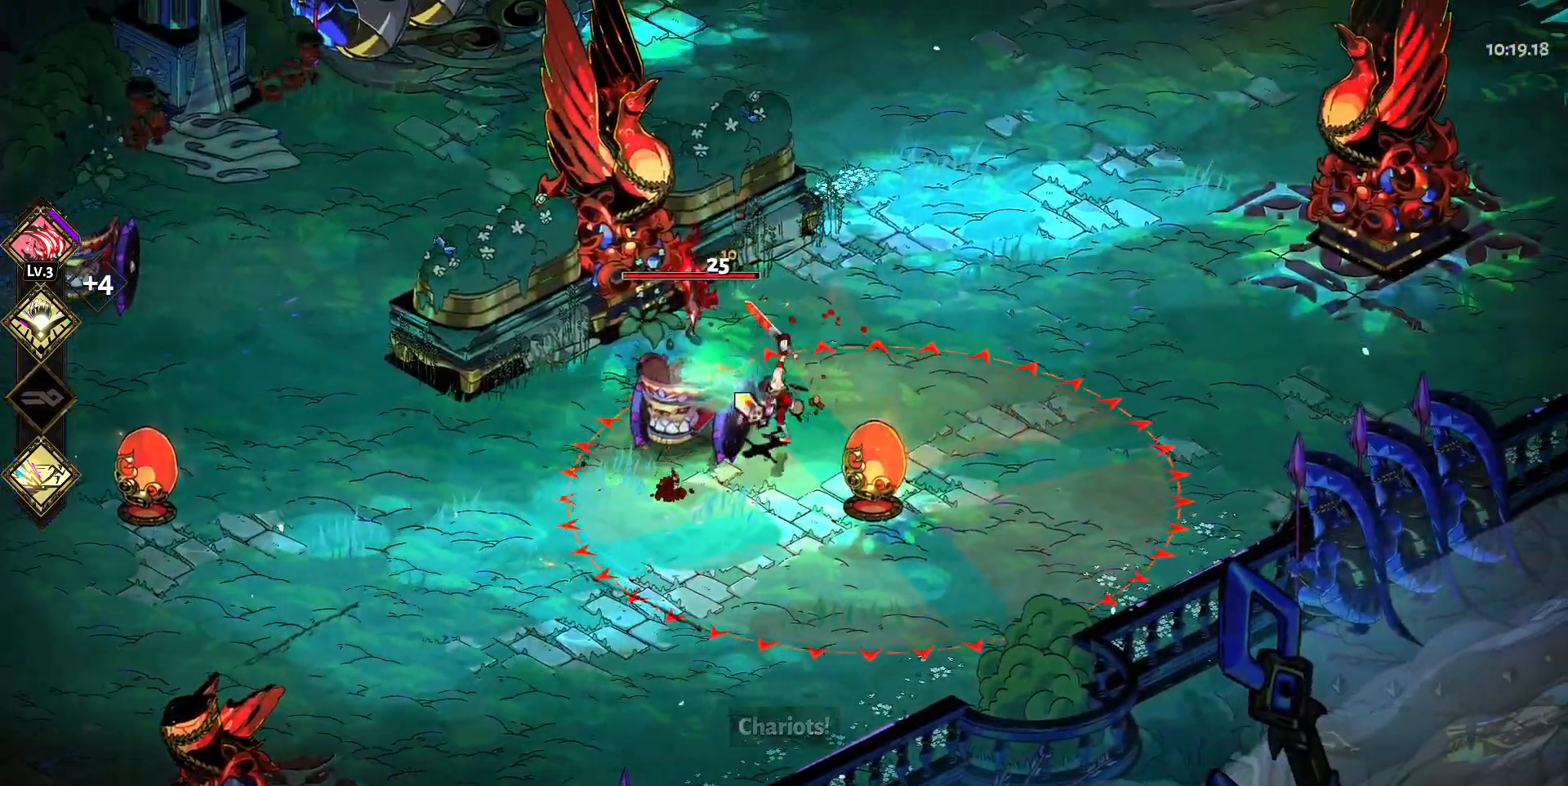
{"keys": ["a", "w"], "mouse": ["left"], "events": [[83, "d", "up"], [83, "mouse_right", "up"], [117, "mouse_left", "down"], [167, "a", "down"], [217, "mouse_left", "up"], [267, "mouse_left", "down"], [267, "w", "up"], [317, "space", "down"], [367, "mouse_left", "up"], [400, "mouse_left", "down"], [400, "space", "up"], [450, "w", "down"]]}
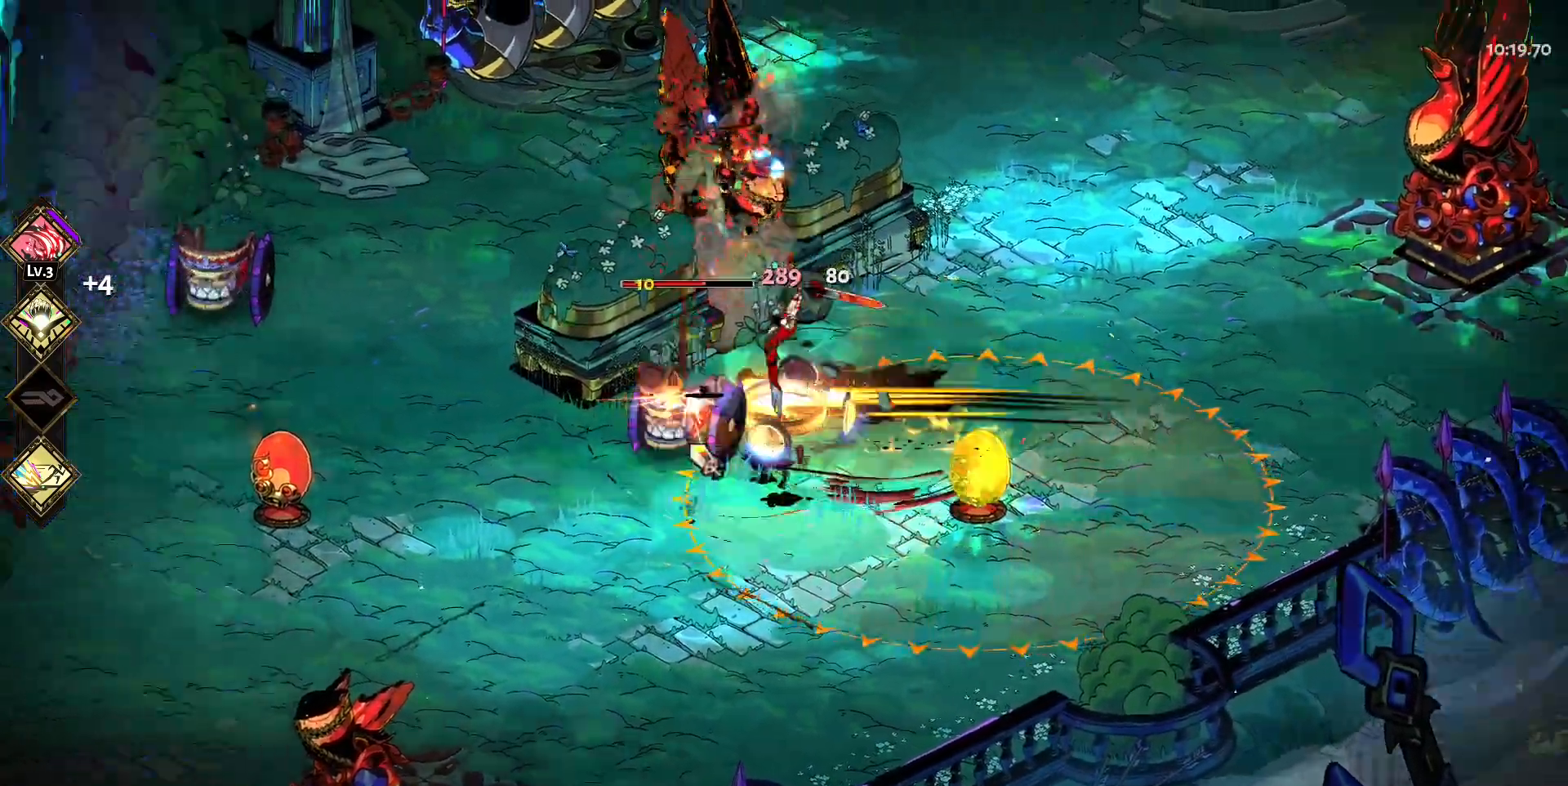
{"keys": [], "mouse": ["right"], "events": [[50, "mouse_left", "up"], [50, "space", "down"], [100, "mouse_right", "down"], [100, "space", "up"], [183, "mouse_right", "up"], [283, "mouse_right", "down"], [333, "mouse_right", "up"], [333, "w", "up"], [383, "a", "up"], [417, "mouse_right", "down"]]}
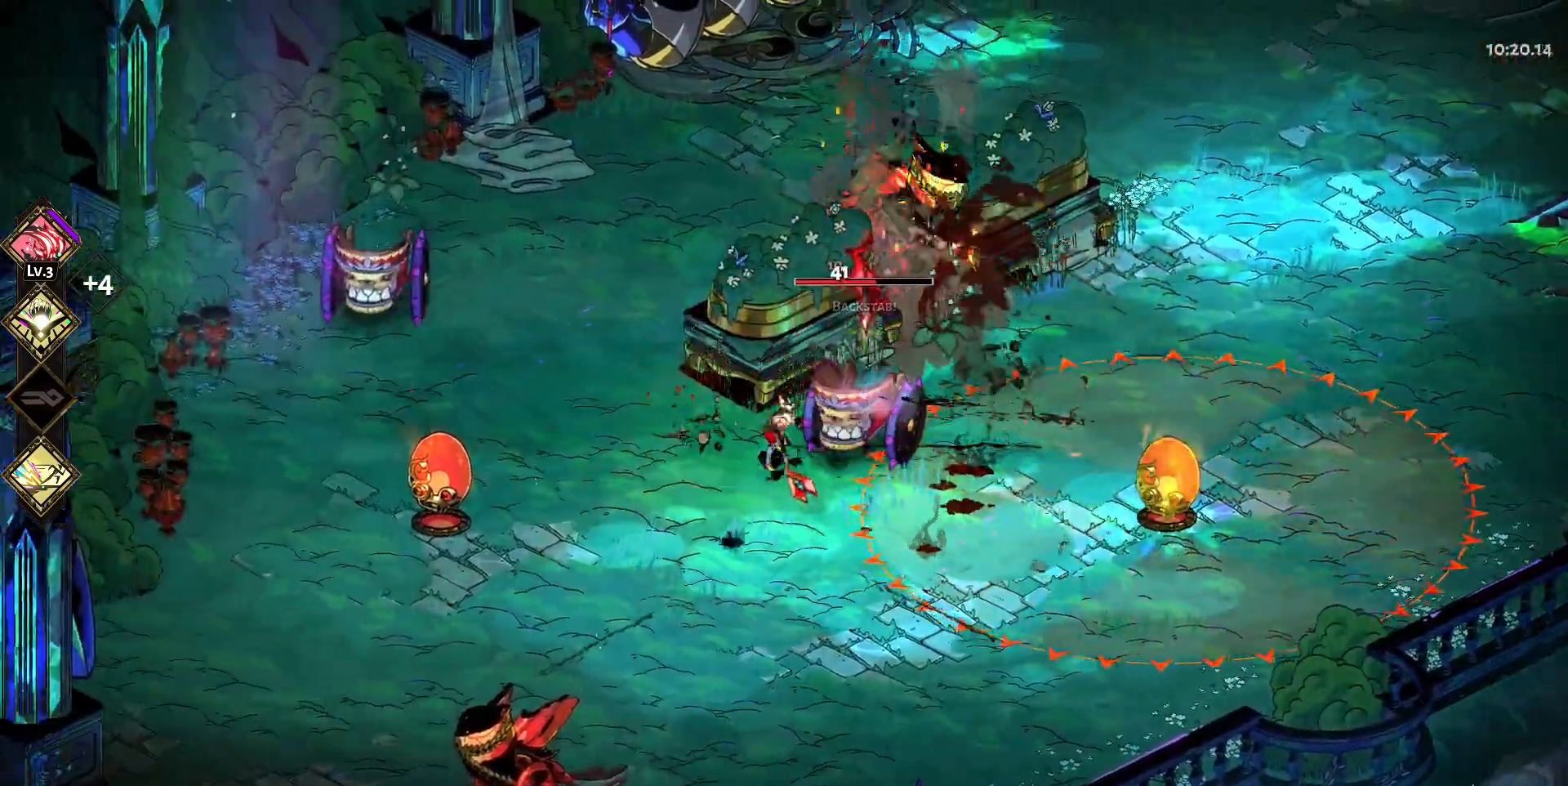
{"keys": ["d", "w"], "mouse": [], "events": [[67, "mouse_left", "down"], [67, "mouse_right", "up"], [117, "d", "down"], [117, "w", "down"], [200, "mouse_left", "up"], [200, "space", "down"], [250, "mouse_left", "down"], [300, "space", "up"], [350, "mouse_left", "up"], [383, "mouse_left", "down"], [383, "space", "down"], [483, "mouse_left", "up"], [483, "space", "up"]]}
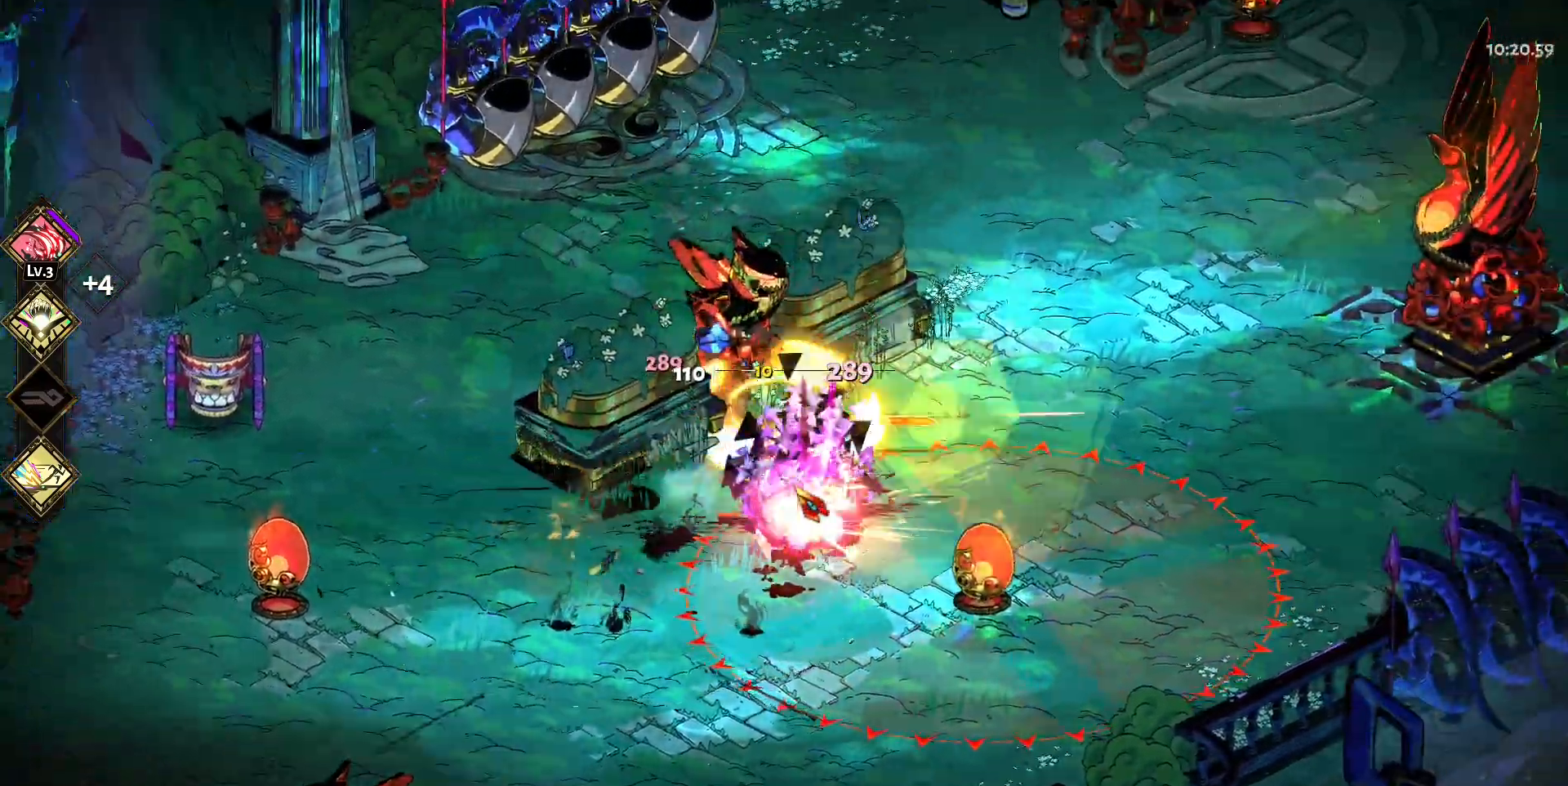
{"keys": ["a", "s"], "mouse": [], "events": [[83, "mouse_right", "down"], [83, "space", "down"], [167, "mouse_right", "up"], [167, "space", "up"], [167, "w", "up"], [217, "d", "up"], [217, "mouse_right", "down"], [317, "mouse_right", "up"], [367, "a", "down"], [400, "mouse_right", "down"], [400, "s", "down"], [500, "mouse_right", "up"]]}
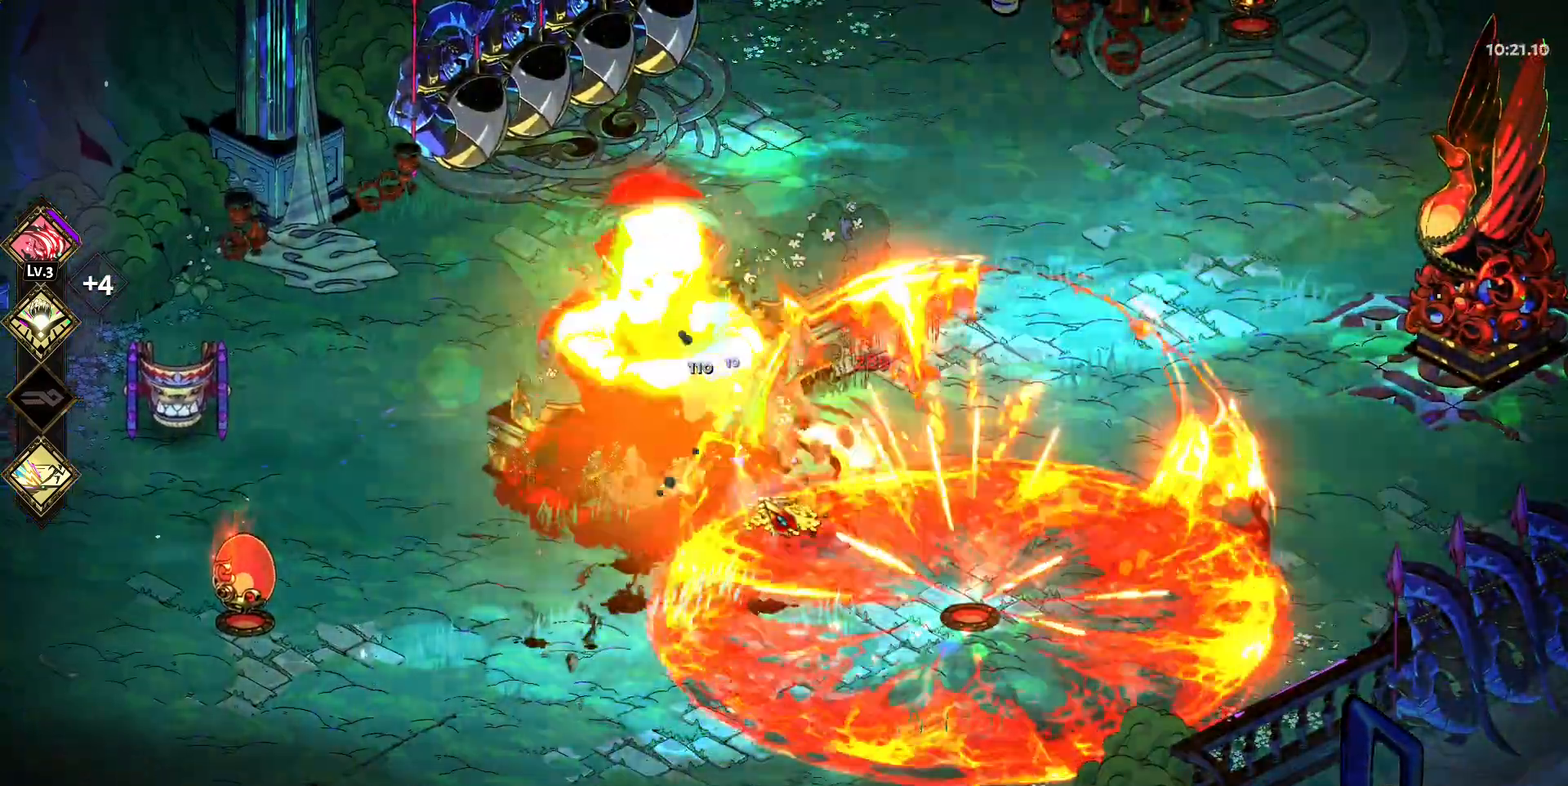
{"keys": ["a"], "mouse": [], "events": [[100, "s", "up"], [100, "space", "down"], [183, "space", "up"], [333, "space", "down"], [417, "space", "up"]]}
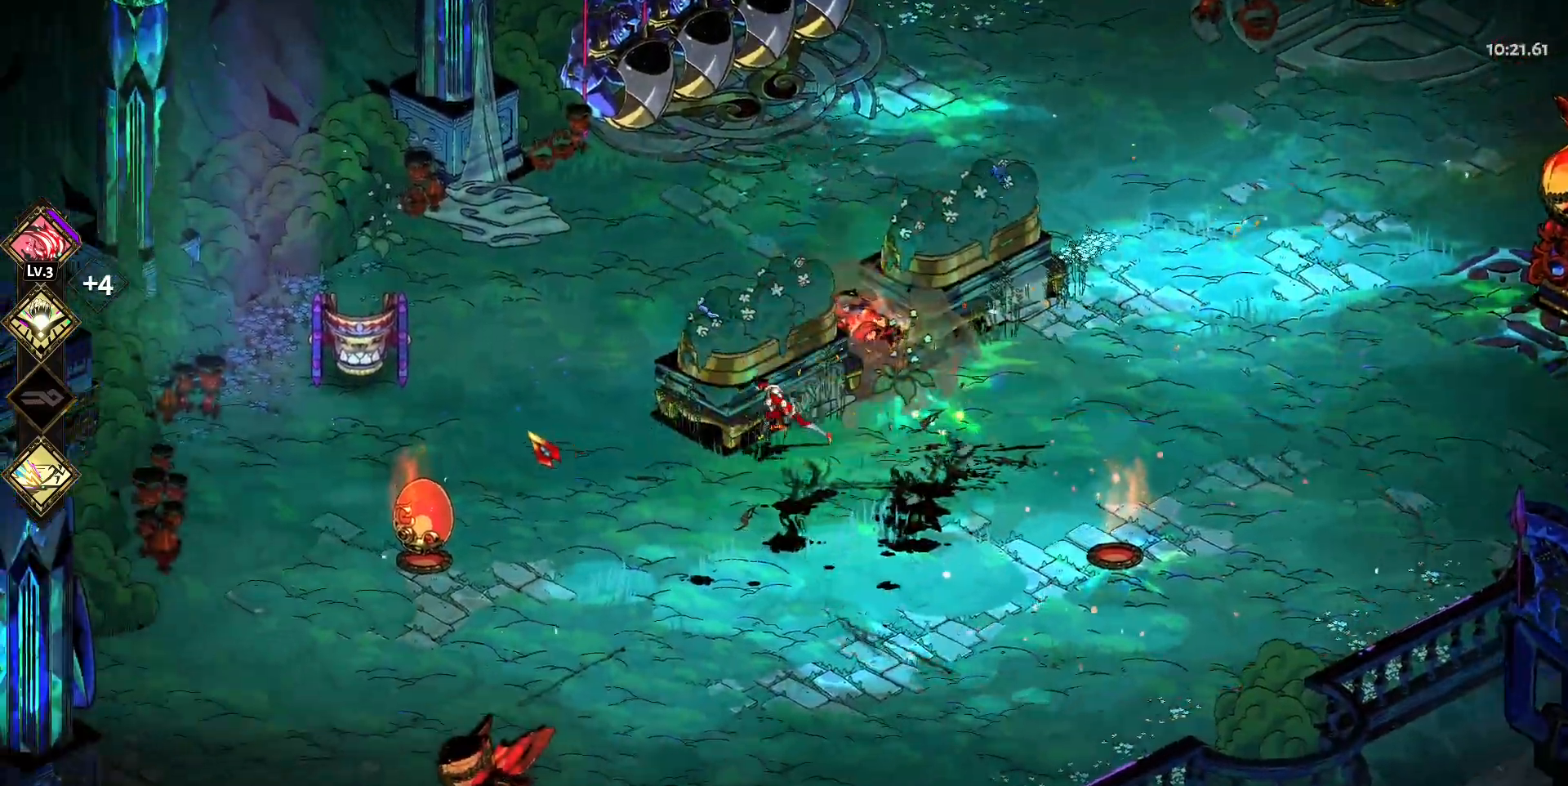
{"keys": ["a"], "mouse": [], "events": [[17, "w", "down"], [150, "w", "up"], [300, "space", "down"], [433, "space", "up"]]}
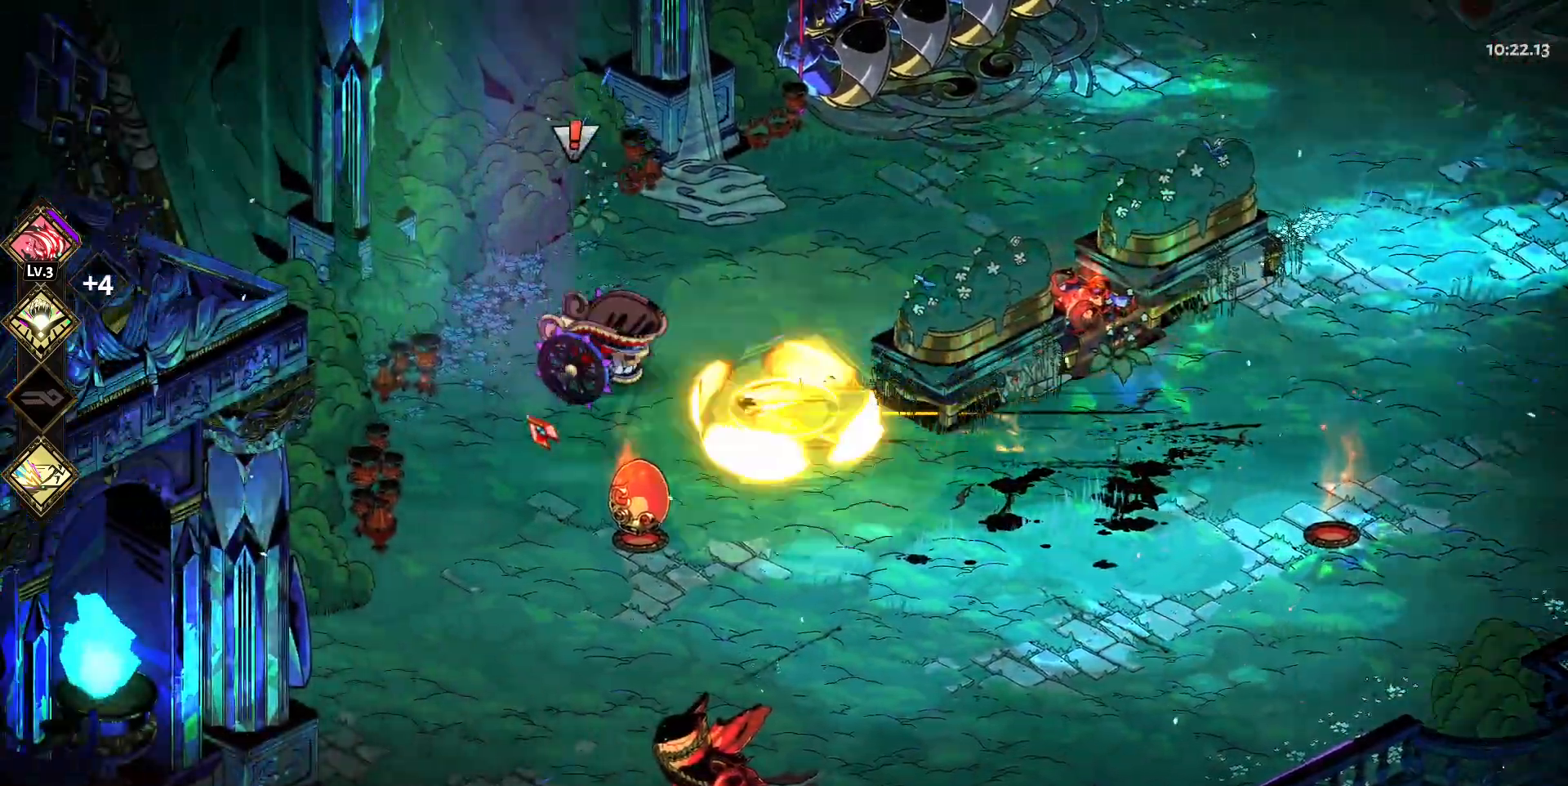
{"keys": ["a", "w"], "mouse": [], "events": [[33, "mouse_left", "down"], [33, "w", "down"], [133, "mouse_left", "up"], [167, "mouse_left", "down"], [217, "space", "down"], [267, "mouse_left", "up"], [267, "w", "up"], [317, "mouse_left", "down"], [367, "mouse_right", "down"], [367, "space", "up"], [400, "mouse_left", "up"], [400, "space", "down"], [400, "w", "down"], [450, "mouse_right", "up"], [500, "space", "up"]]}
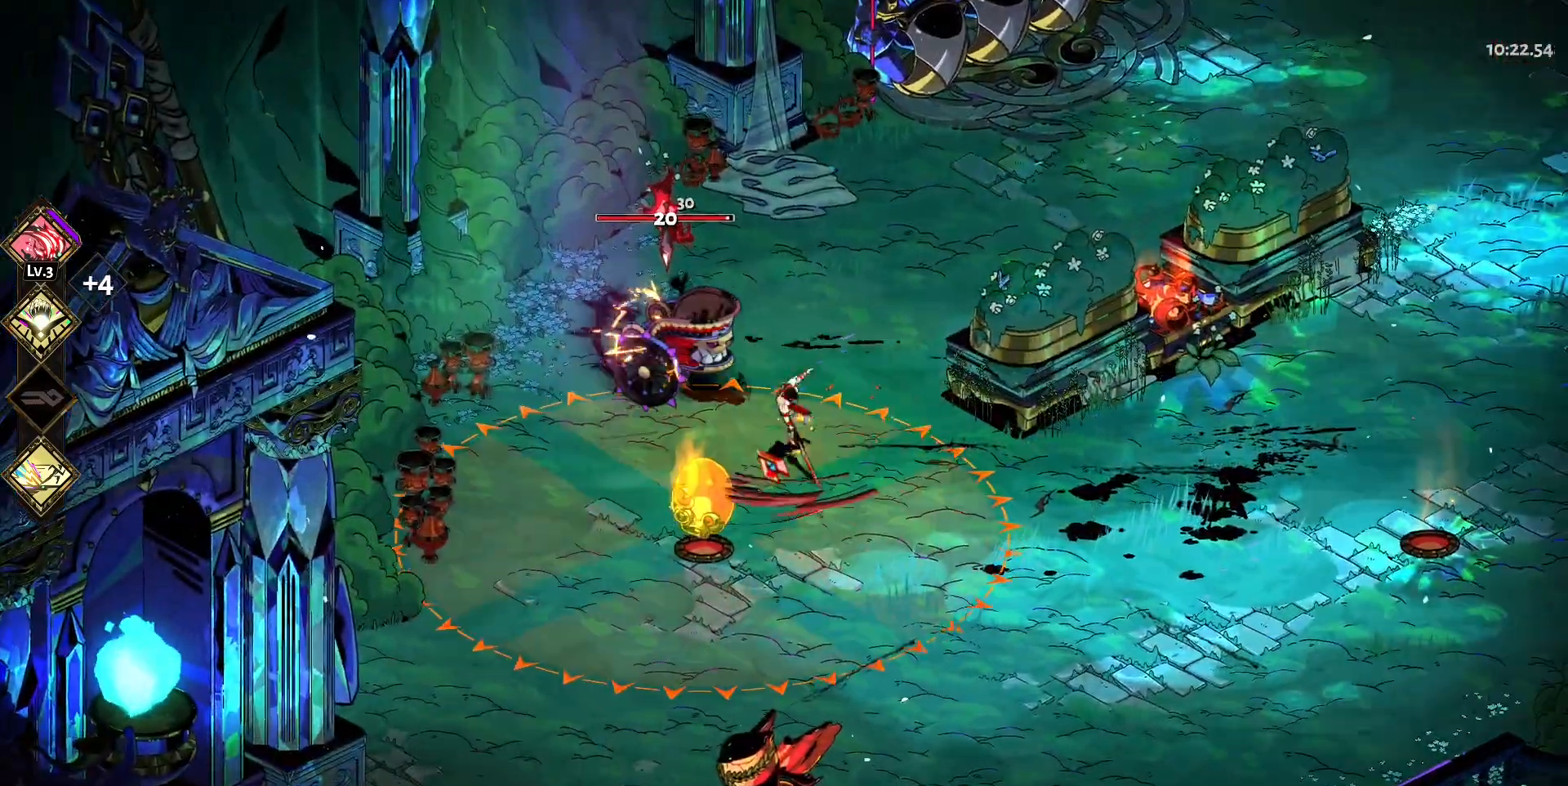
{"keys": ["a", "w"], "mouse": ["left"], "events": [[50, "mouse_right", "down"], [100, "mouse_right", "up"], [100, "space", "down"], [150, "mouse_right", "down"], [183, "space", "up"], [283, "mouse_left", "down"], [283, "mouse_right", "up"], [333, "space", "down"], [433, "mouse_left", "up"], [433, "space", "up"], [467, "mouse_left", "down"]]}
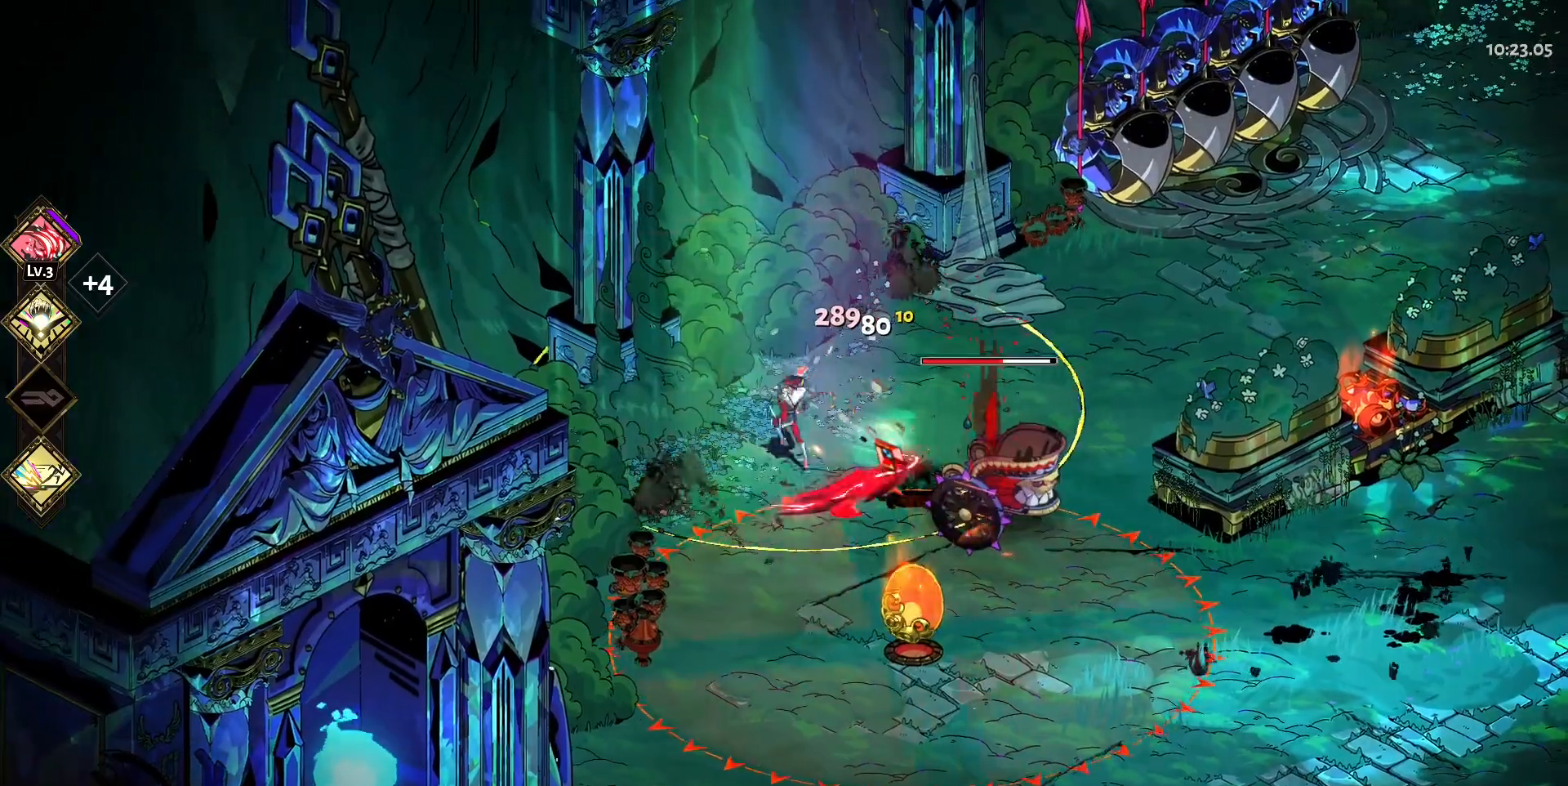
{"keys": ["d", "space"], "mouse": [], "events": [[17, "a", "up"], [67, "d", "down"], [67, "mouse_left", "up"], [117, "mouse_left", "down"], [150, "w", "up"], [200, "mouse_left", "up"], [250, "mouse_left", "down"], [300, "space", "down"], [383, "mouse_left", "up"], [383, "mouse_right", "down"], [383, "space", "up"], [483, "mouse_right", "up"], [483, "space", "down"]]}
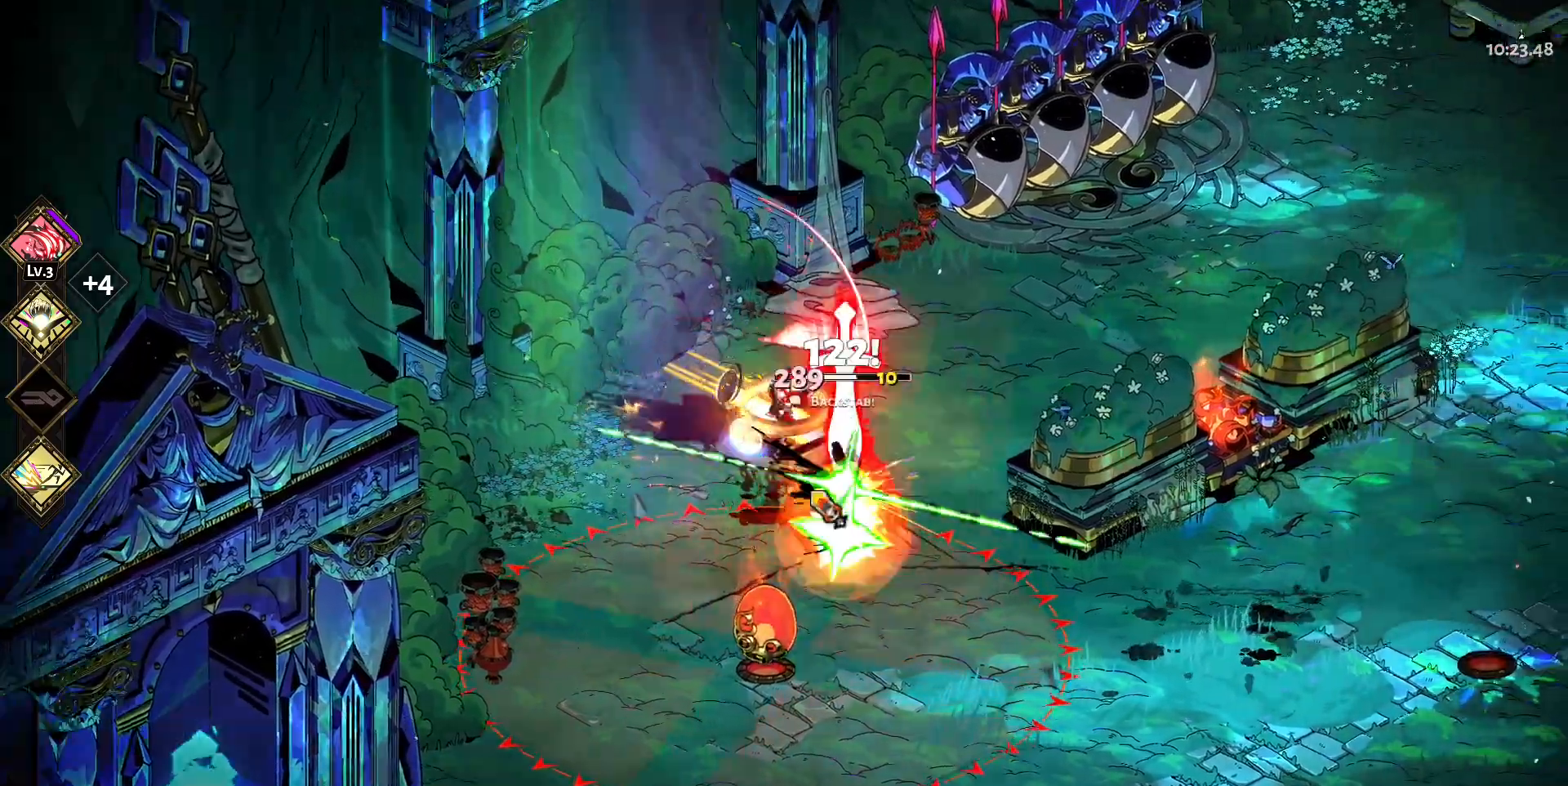
{"keys": ["a"], "mouse": ["left"], "events": [[33, "mouse_right", "down"], [133, "d", "up"], [133, "mouse_right", "up"], [133, "space", "up"], [167, "mouse_right", "down"], [167, "s", "down"], [317, "mouse_left", "down"], [317, "mouse_right", "up"], [367, "s", "up"], [417, "a", "down"], [417, "mouse_left", "up"], [450, "mouse_left", "down"]]}
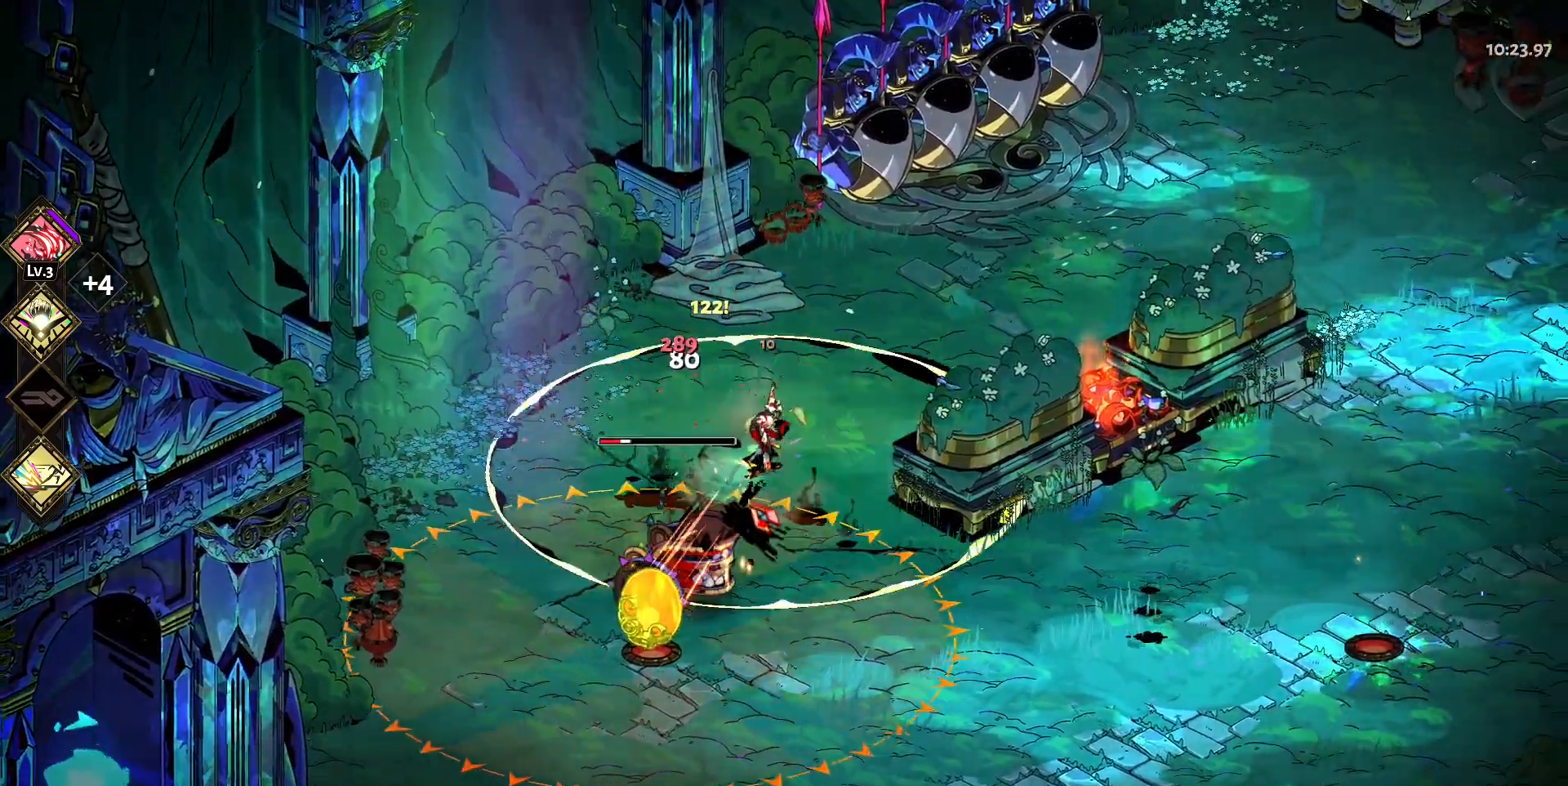
{"keys": ["a", "space"], "mouse": ["right"], "events": [[50, "space", "down"], [100, "mouse_left", "up"], [133, "mouse_left", "down"], [133, "space", "up"], [233, "mouse_left", "up"], [233, "mouse_right", "down"], [333, "mouse_right", "up"], [333, "space", "down"], [417, "mouse_right", "down"]]}
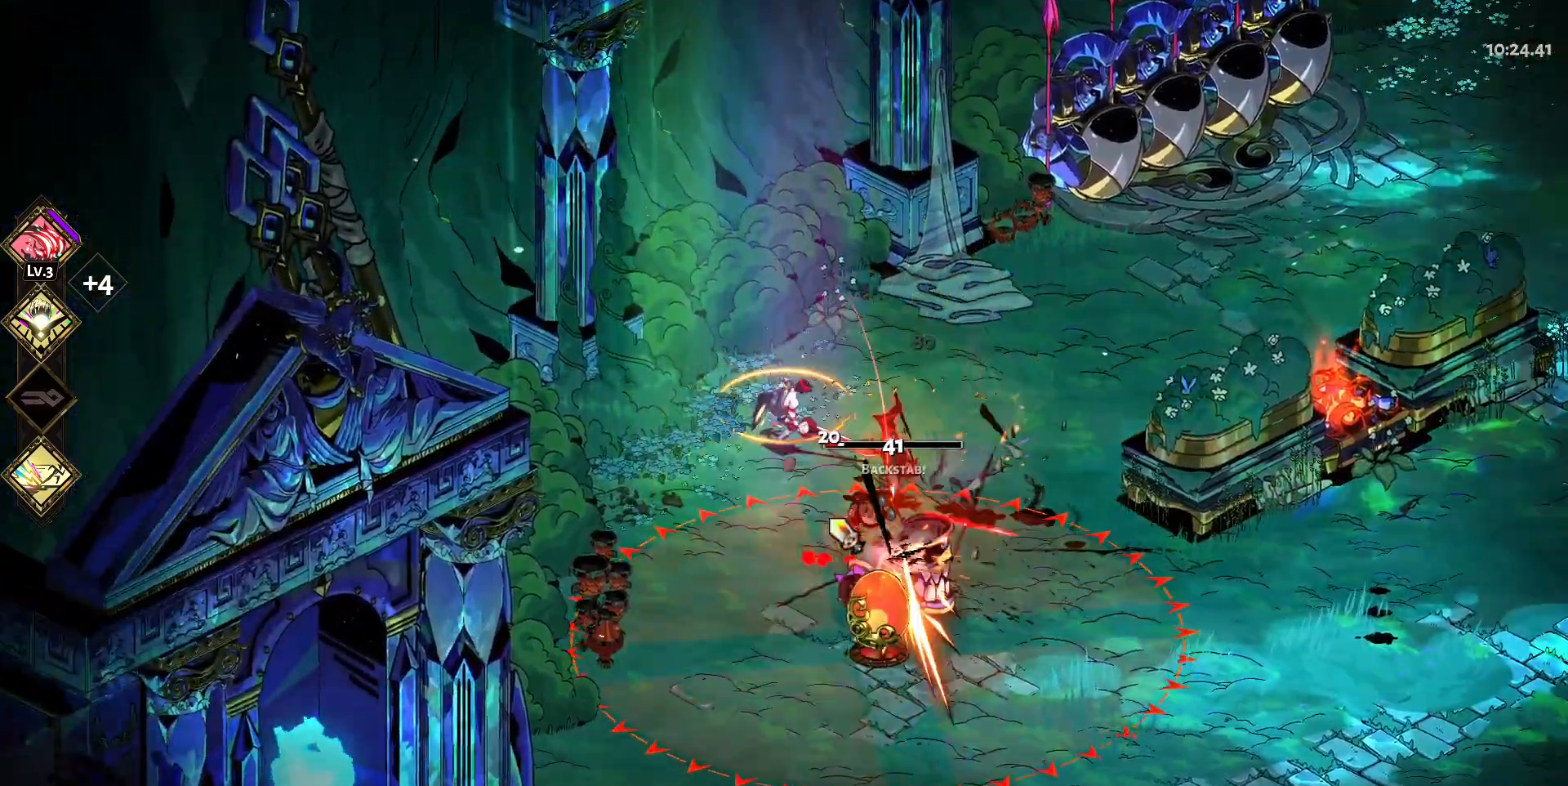
{"keys": ["d", "space"], "mouse": [], "events": [[67, "a", "up"], [67, "mouse_right", "up"], [67, "space", "up"], [200, "d", "down"], [483, "space", "down"]]}
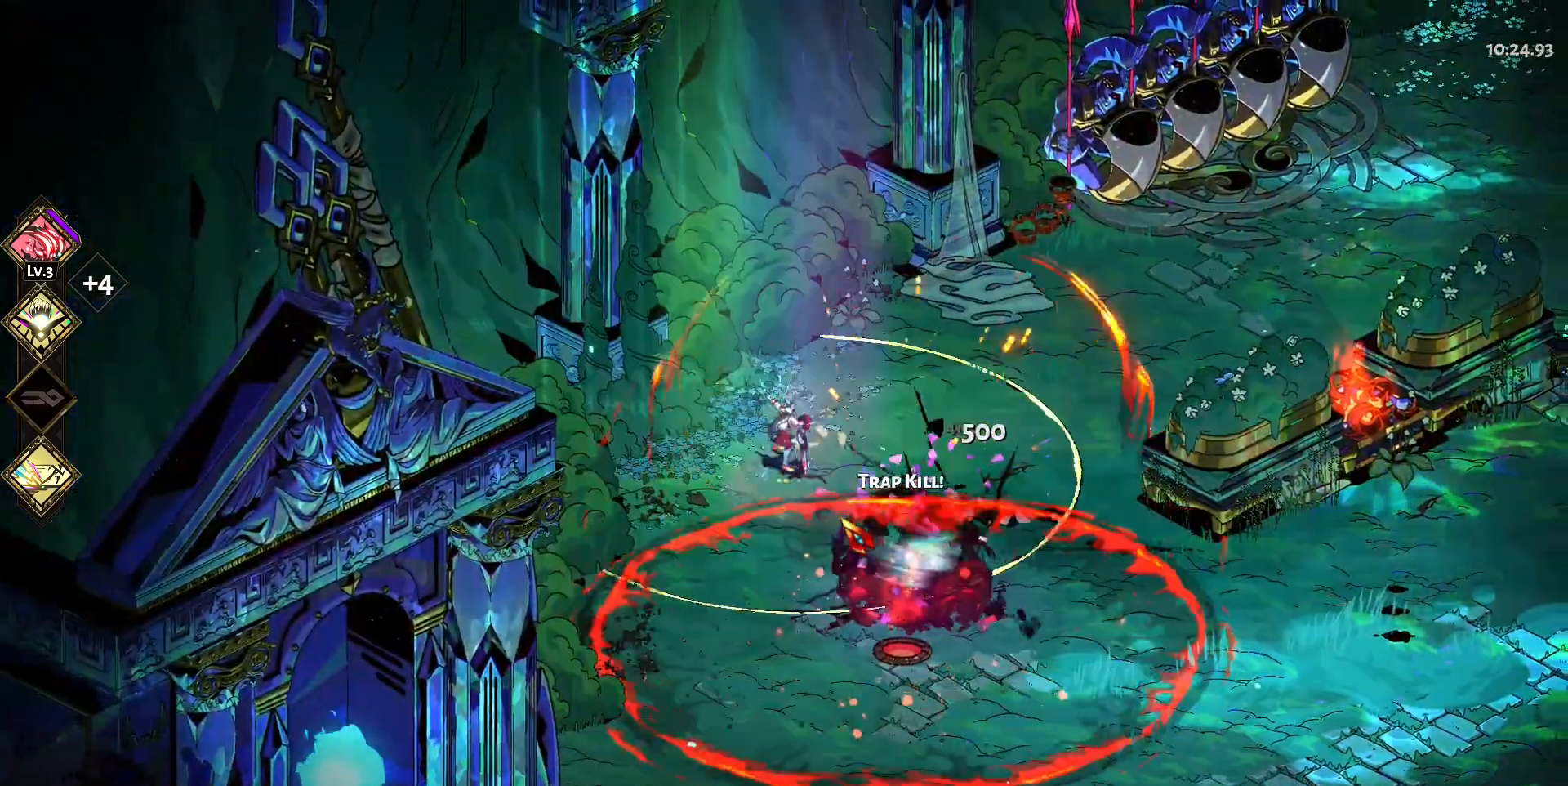
{"keys": ["d", "s"], "mouse": [], "events": [[117, "space", "up"], [500, "s", "down"]]}
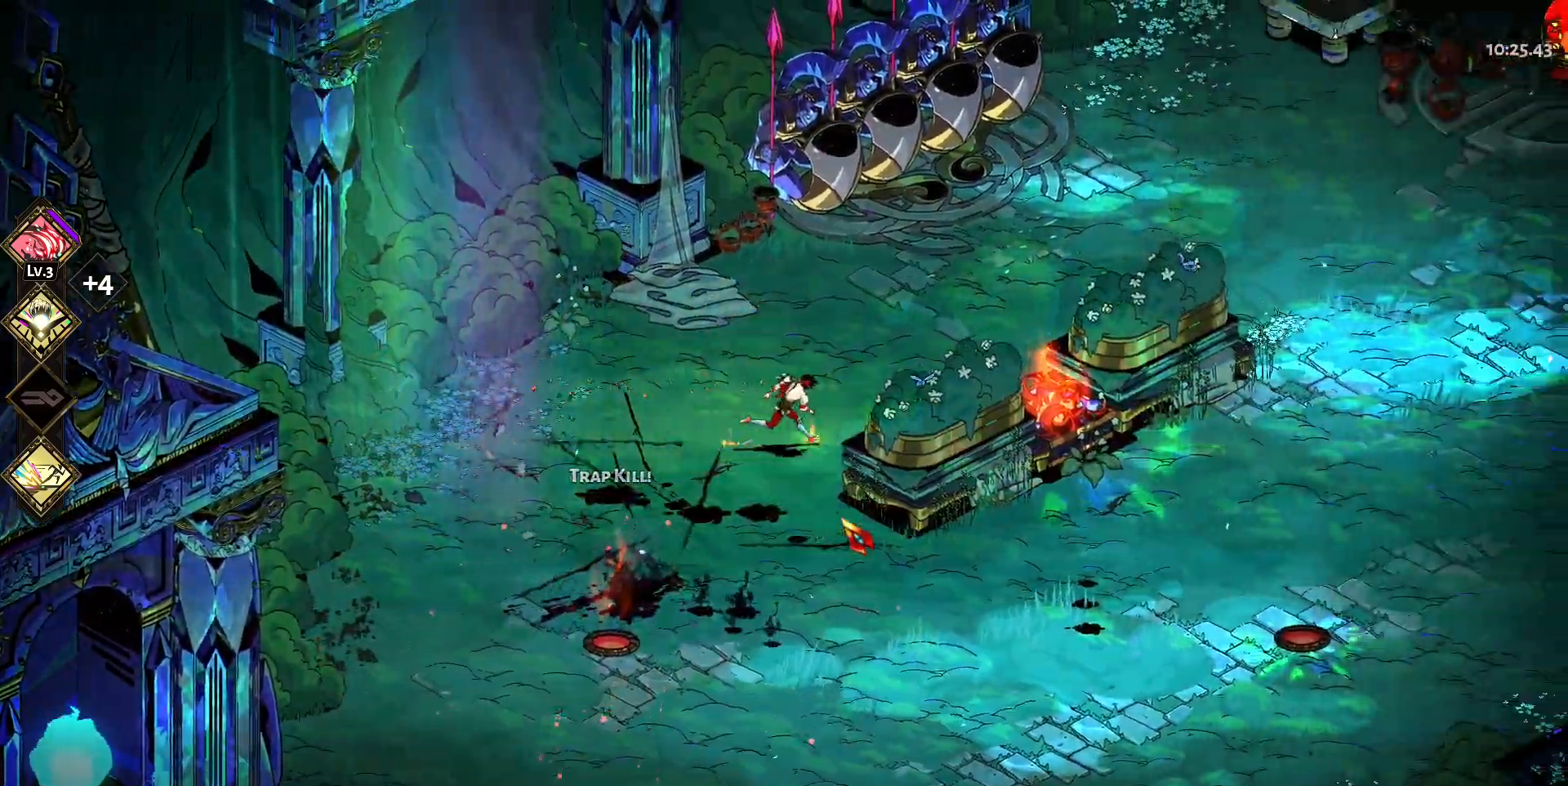
{"keys": ["d", "s"], "mouse": [], "events": [[150, "d", "up"], [417, "d", "down"]]}
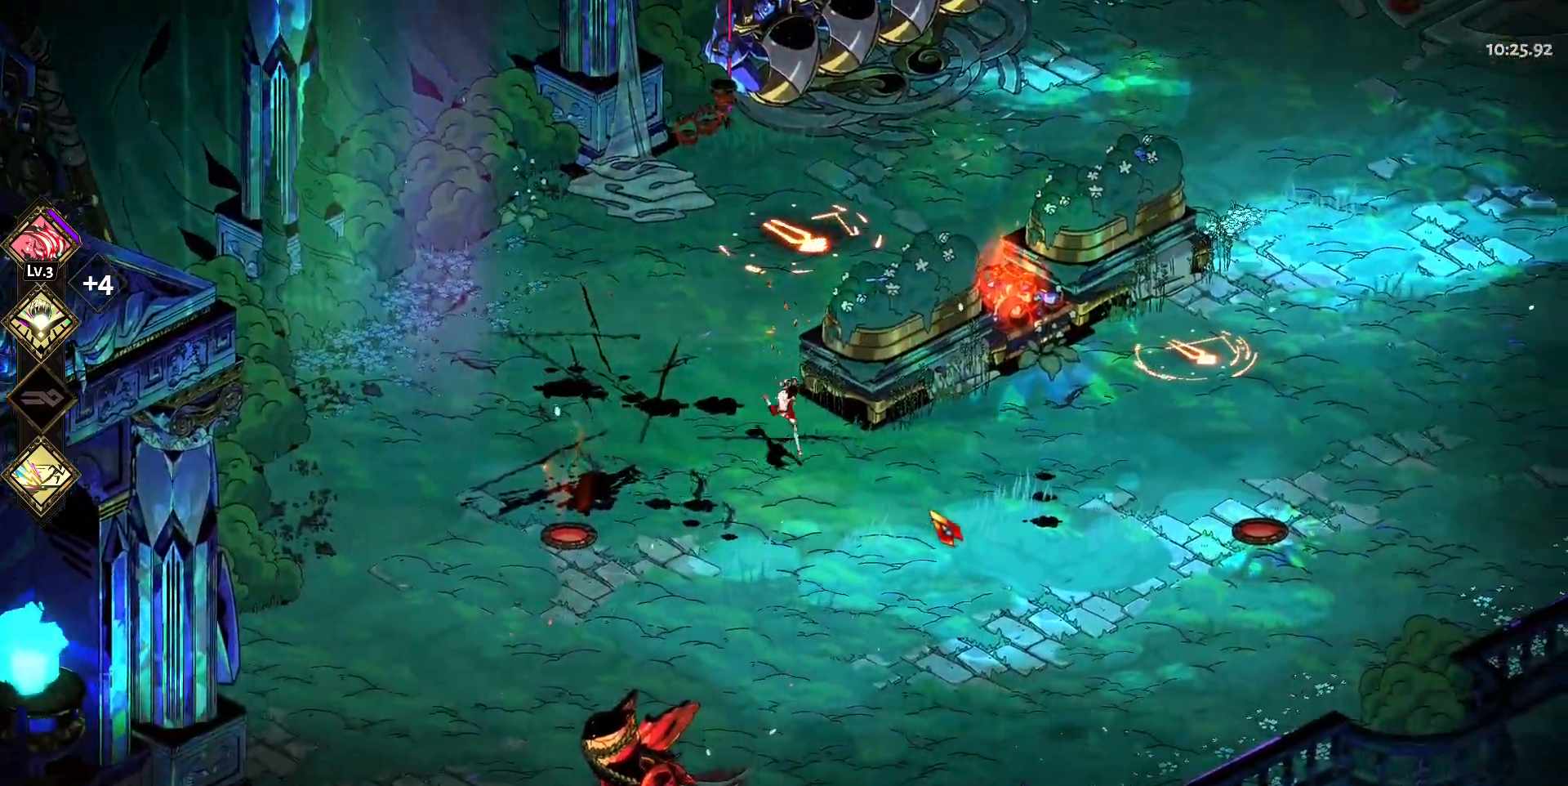
{"keys": ["w"], "mouse": [], "events": [[17, "s", "up"], [250, "w", "down"], [483, "d", "up"]]}
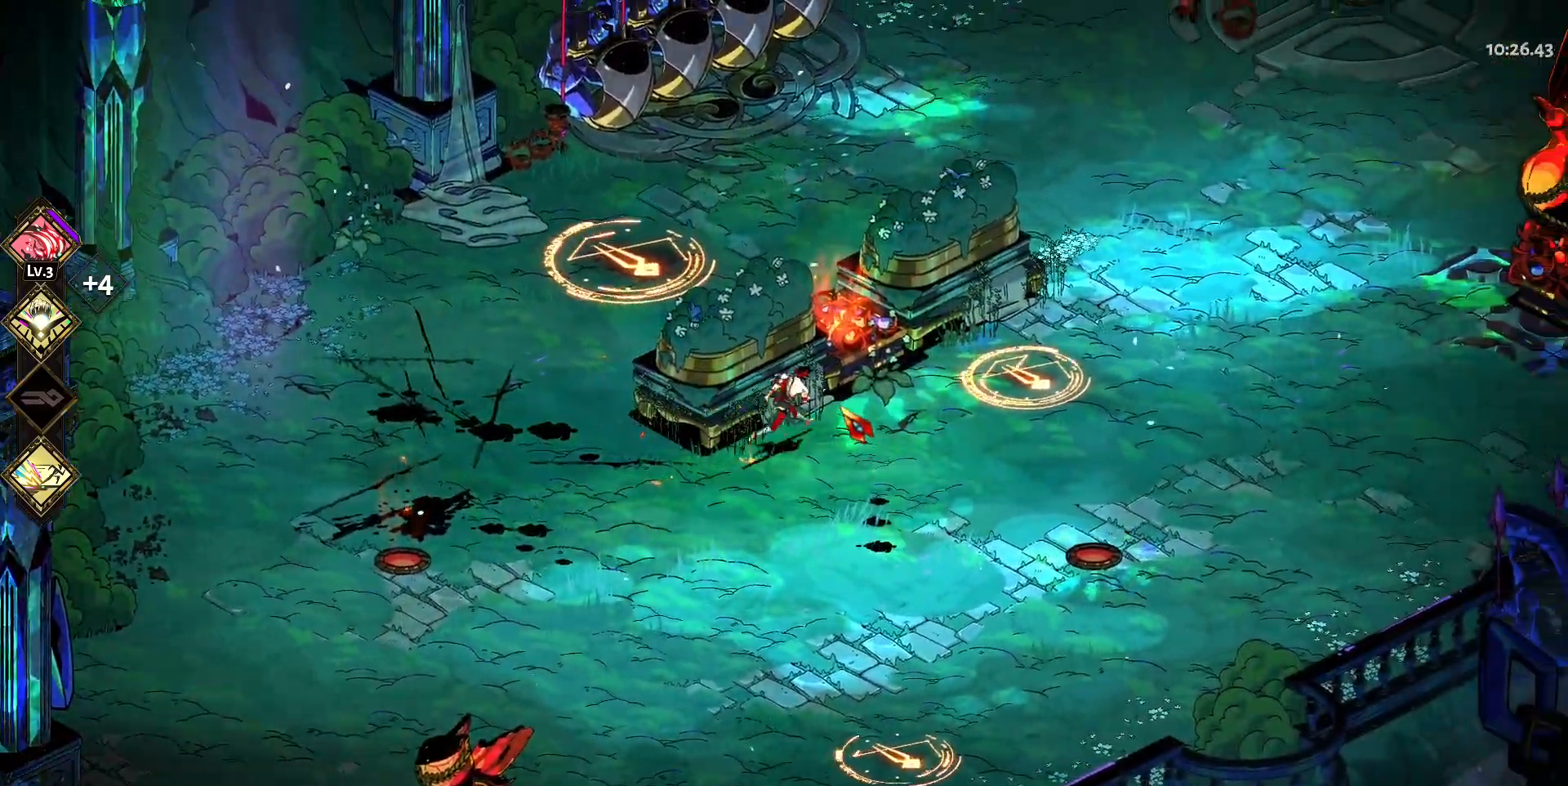
{"keys": ["a", "w"], "mouse": [], "events": [[133, "a", "down"], [217, "space", "down"], [367, "space", "up"]]}
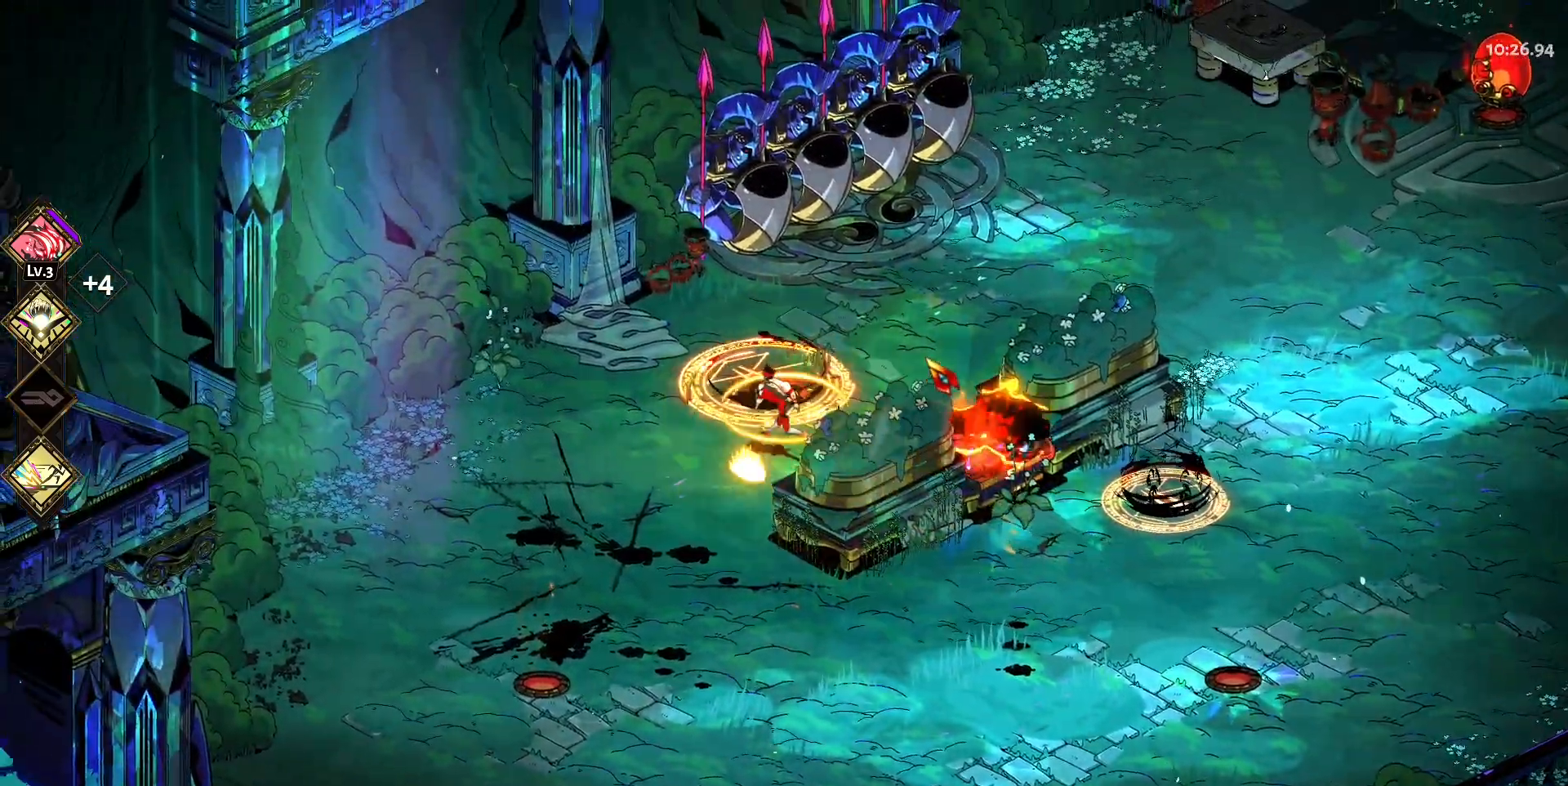
{"keys": [], "mouse": ["right"], "events": [[50, "w", "up"], [283, "mouse_right", "down"], [367, "a", "up"], [367, "mouse_right", "up"], [467, "mouse_right", "down"]]}
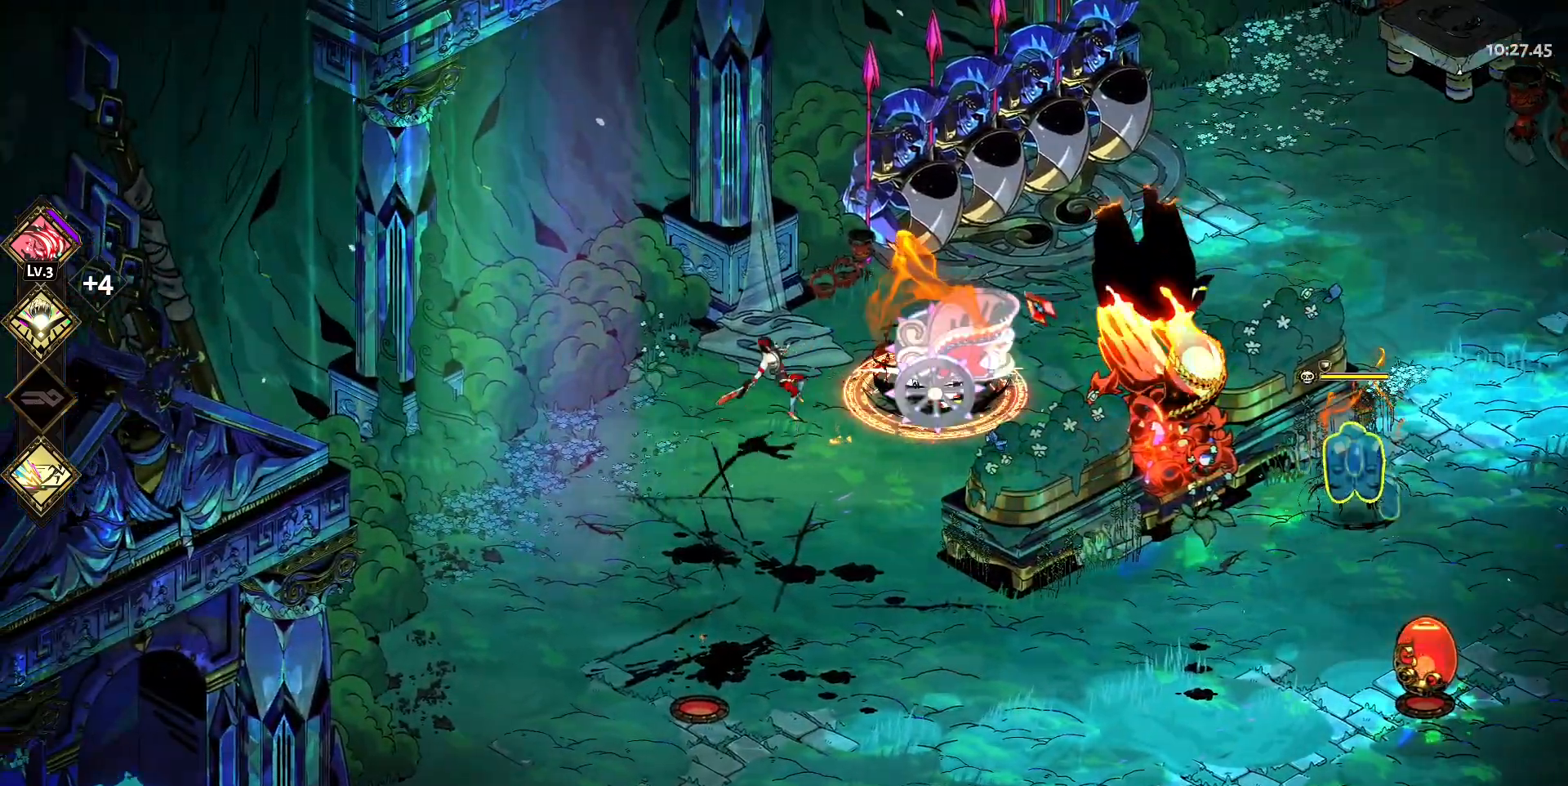
{"keys": ["d"], "mouse": [], "events": [[17, "mouse_right", "up"], [67, "d", "down"], [117, "mouse_right", "down"], [117, "w", "down"], [200, "mouse_right", "up"], [200, "space", "down"], [250, "mouse_left", "down"], [250, "space", "up"], [300, "mouse_left", "up"], [350, "space", "down"], [400, "mouse_left", "down"], [433, "space", "up"], [433, "w", "up"], [483, "mouse_left", "up"]]}
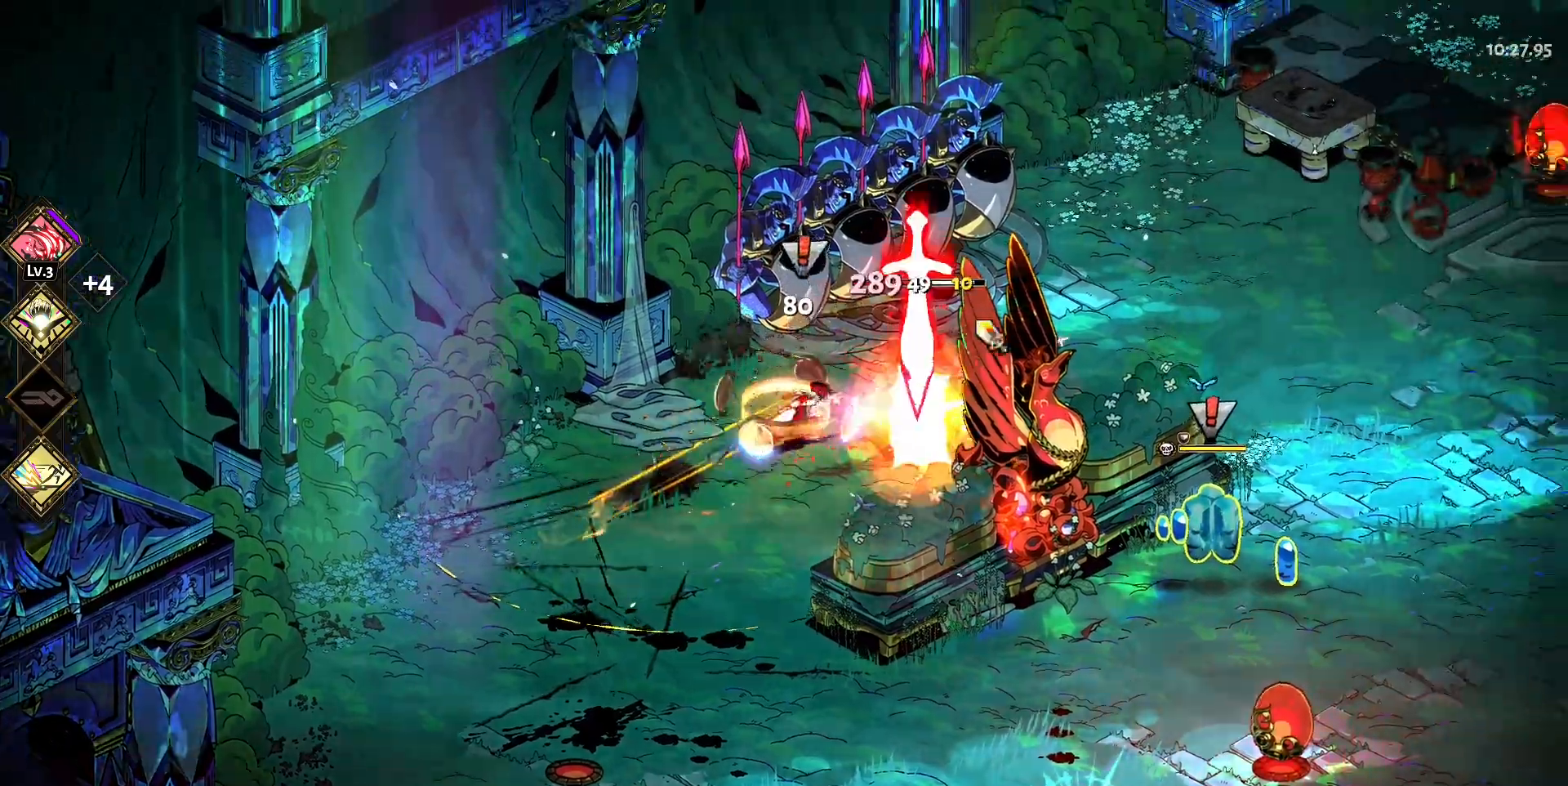
{"keys": ["d", "space"], "mouse": ["right"], "events": [[33, "mouse_left", "down"], [33, "space", "down"], [133, "mouse_left", "up"], [133, "space", "up"], [183, "mouse_right", "down"], [217, "mouse_right", "up"], [317, "mouse_right", "down"], [400, "mouse_right", "up"], [450, "mouse_right", "down"], [500, "space", "down"]]}
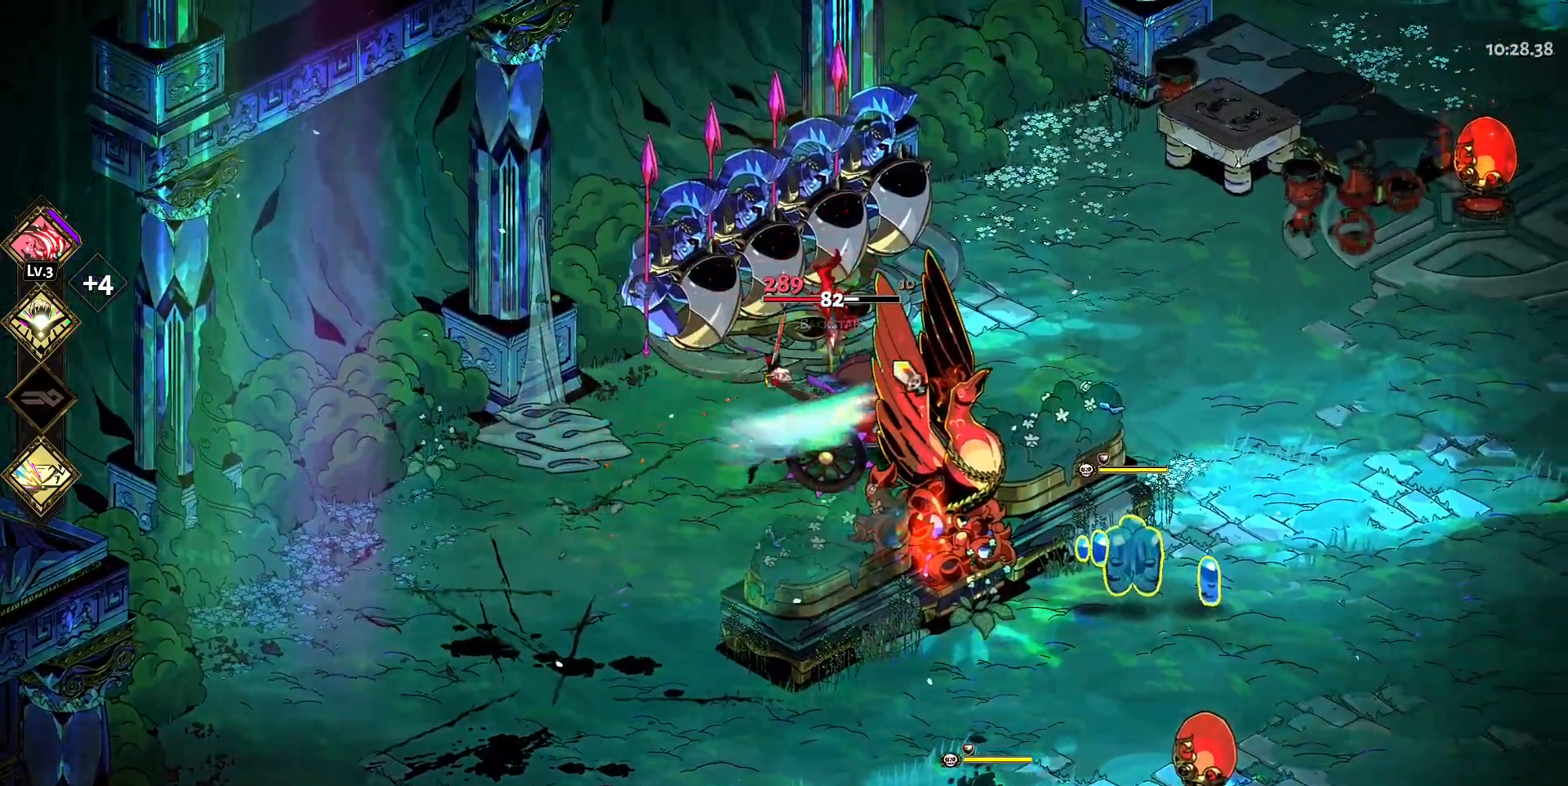
{"keys": ["d", "space"], "mouse": ["left"], "events": [[100, "mouse_left", "down"], [100, "mouse_right", "up"], [150, "space", "up"], [183, "mouse_left", "up"], [183, "space", "down"], [233, "mouse_left", "down"], [333, "mouse_left", "up"], [333, "space", "up"], [367, "mouse_left", "down"], [367, "space", "down"]]}
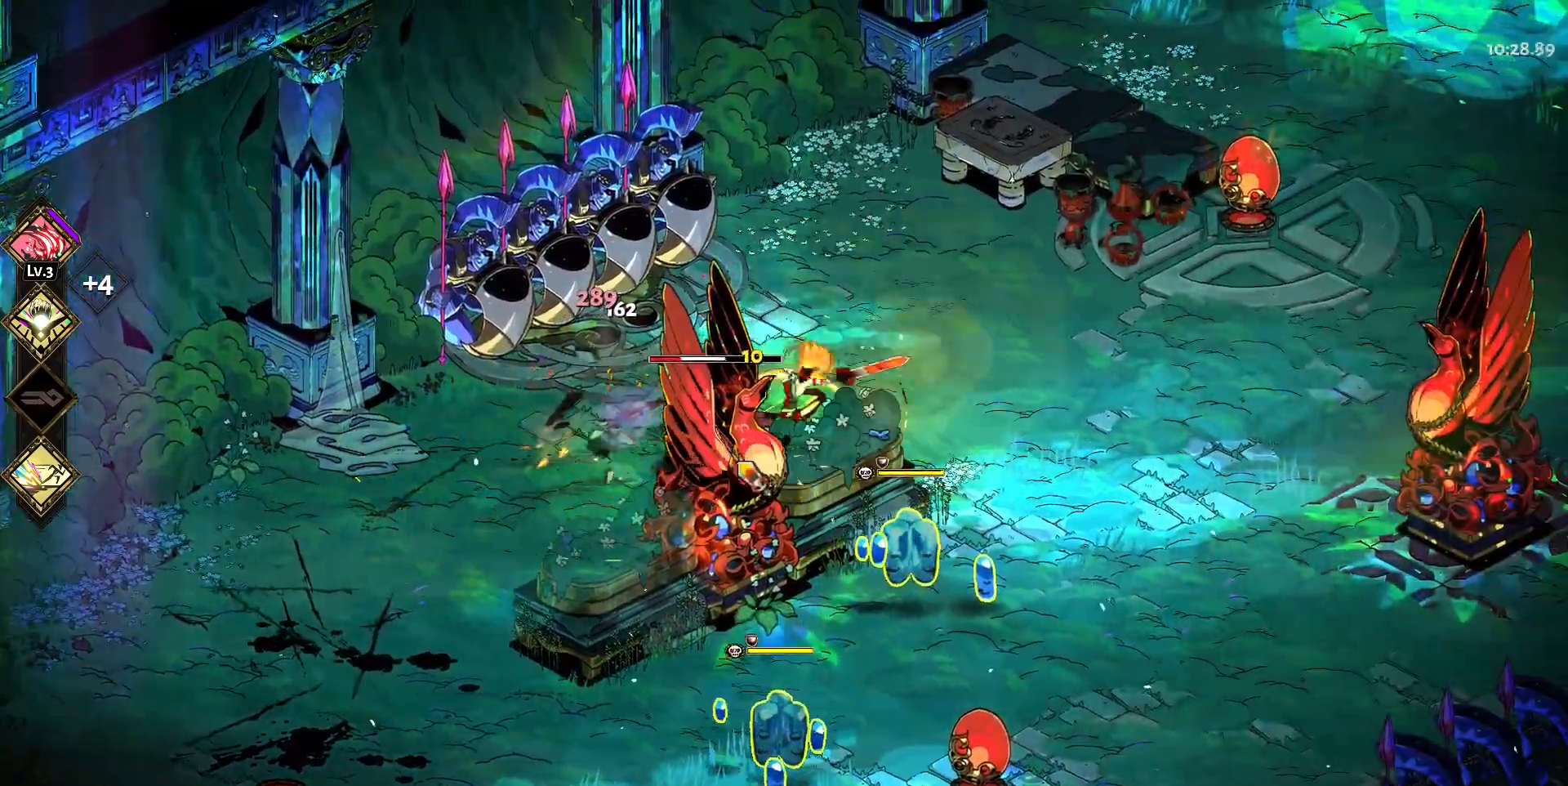
{"keys": ["a", "space"], "mouse": ["right"], "events": [[17, "mouse_left", "up"], [17, "space", "up"], [67, "mouse_left", "down"], [67, "space", "down"], [117, "mouse_right", "down"], [150, "mouse_left", "up"], [200, "d", "up"], [200, "mouse_right", "up"], [200, "space", "up"], [250, "s", "down"], [300, "a", "down"], [300, "mouse_right", "down"], [300, "space", "down"], [383, "mouse_right", "up"], [383, "s", "up"], [433, "mouse_right", "down"]]}
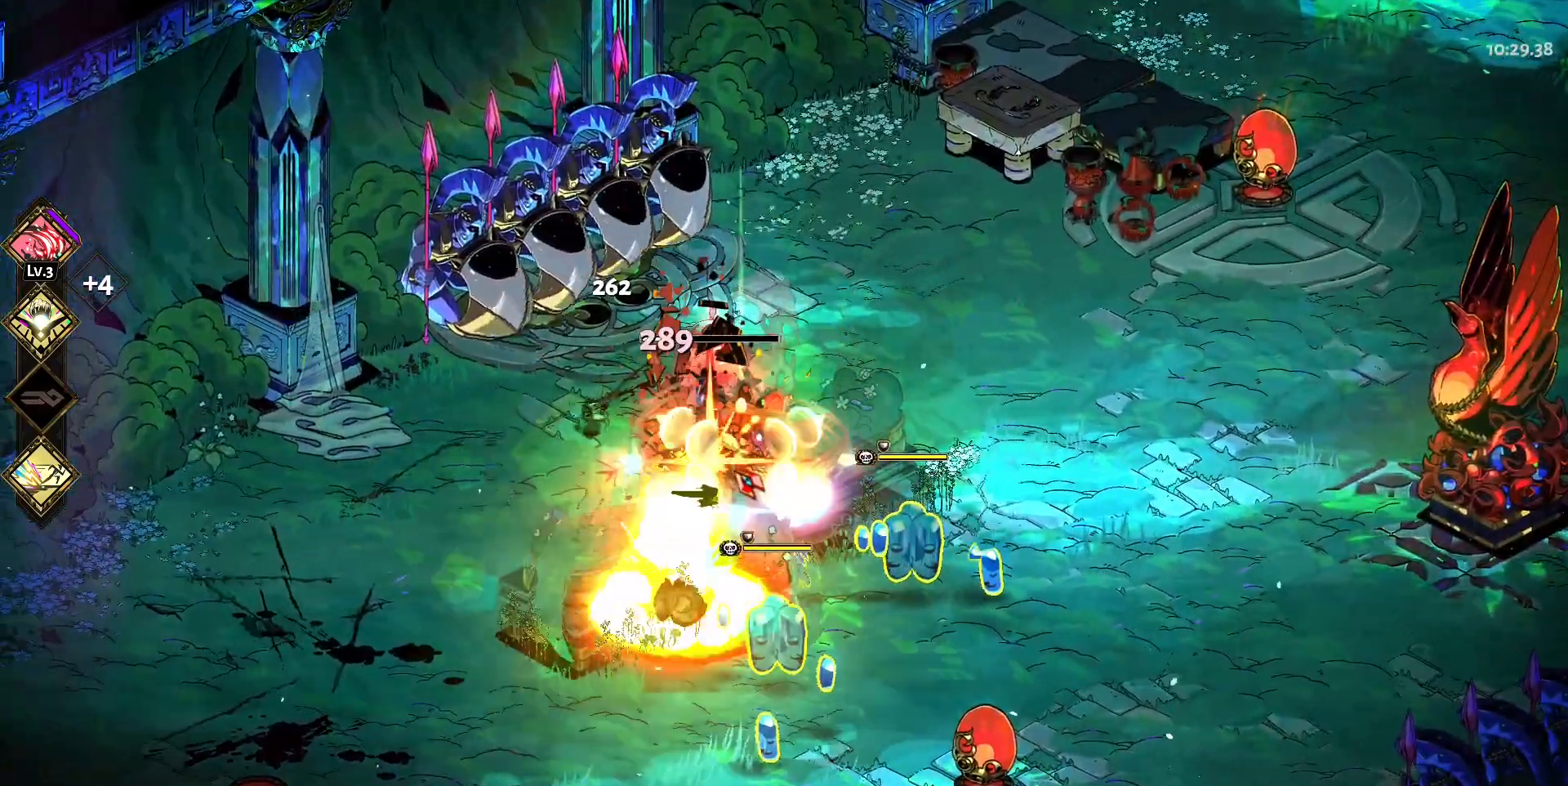
{"keys": ["s", "space"], "mouse": ["left"], "events": [[83, "mouse_left", "down"], [83, "mouse_right", "up"], [83, "s", "down"], [167, "mouse_left", "up"], [167, "space", "up"], [217, "mouse_left", "down"], [267, "a", "up"], [367, "mouse_left", "up"], [400, "mouse_left", "down"], [450, "space", "down"]]}
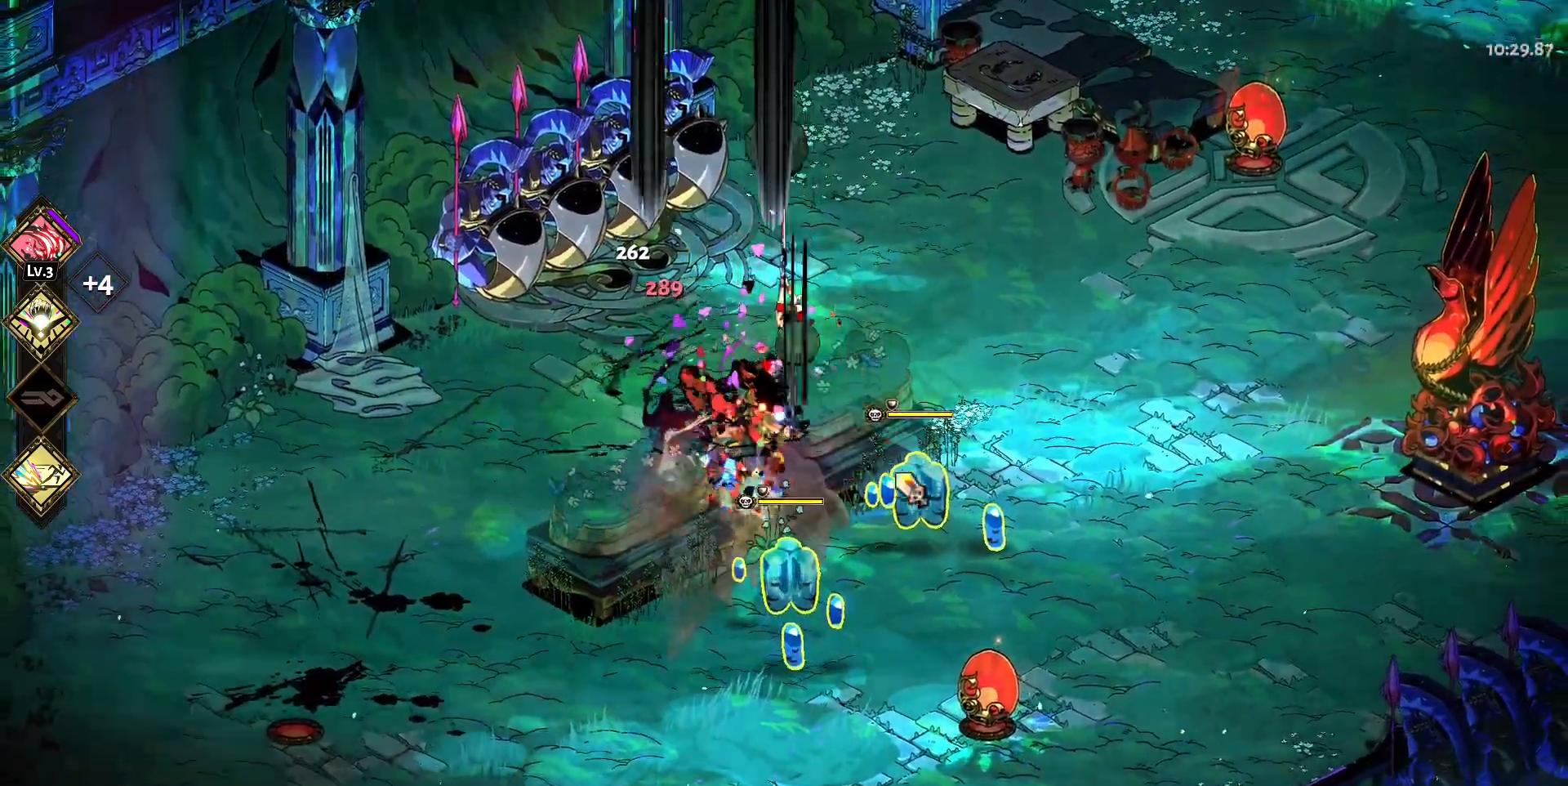
{"keys": [], "mouse": ["right"], "events": [[50, "mouse_left", "up"], [50, "space", "up"], [100, "mouse_right", "down"], [150, "space", "down"], [183, "mouse_right", "up"], [183, "space", "up"], [233, "mouse_right", "down"], [333, "mouse_right", "up"], [383, "s", "up"], [417, "mouse_right", "down"]]}
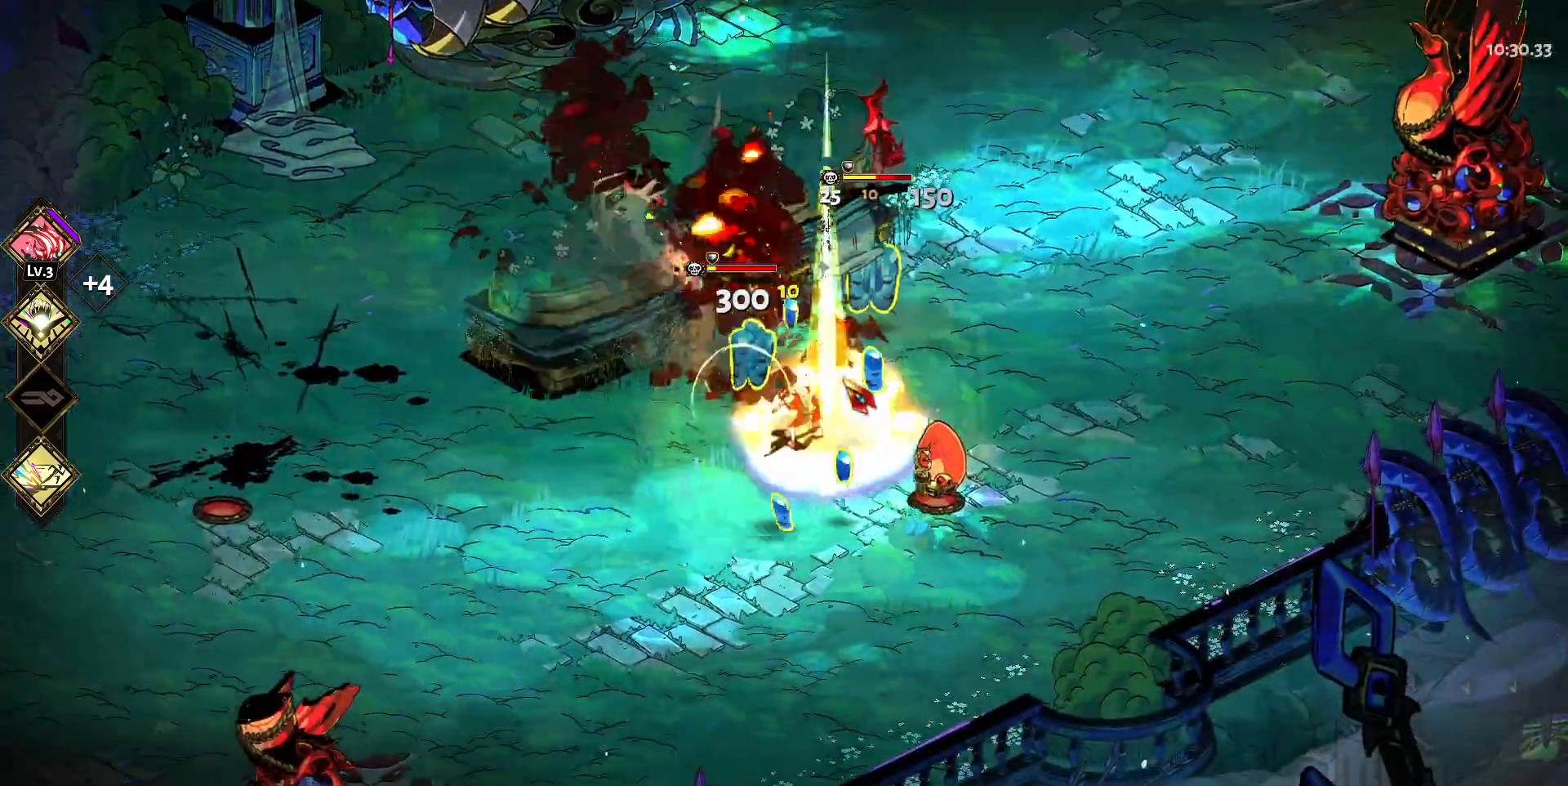
{"keys": ["w"], "mouse": ["right"], "events": [[17, "mouse_right", "up"], [67, "mouse_left", "down"], [67, "w", "down"], [150, "mouse_left", "up"], [200, "mouse_left", "down"], [250, "space", "down"], [300, "mouse_left", "up"], [300, "space", "up"], [383, "mouse_left", "down"], [383, "space", "down"], [483, "mouse_left", "up"], [483, "mouse_right", "down"], [483, "space", "up"]]}